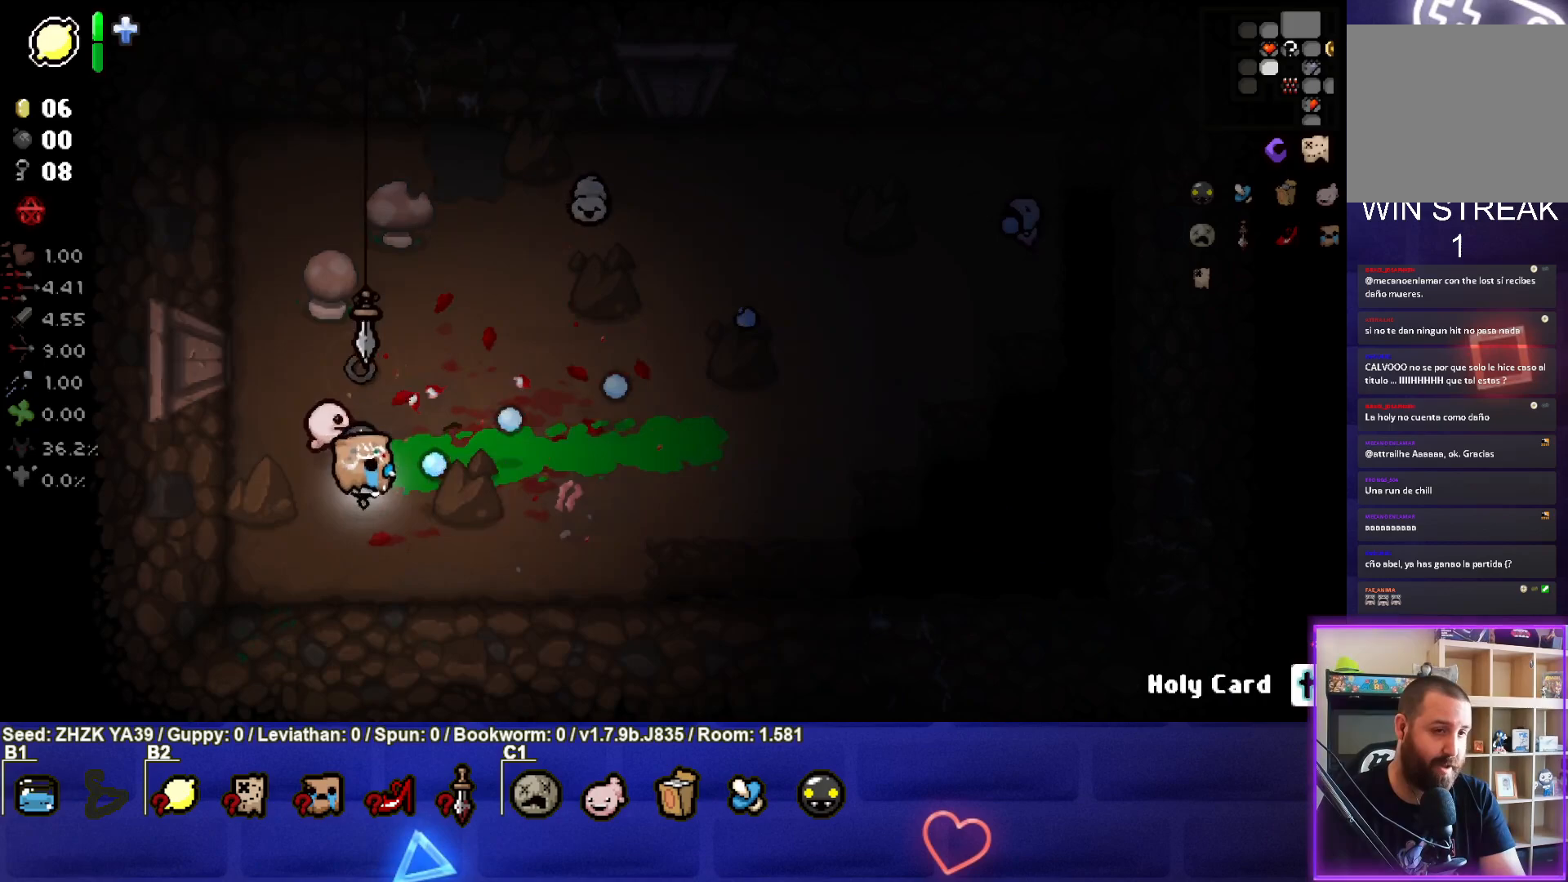
Gameplay with a controller (PlayStation layout); each line is a JSON object with the inputs held at the frame after it. "events" lists button and stick changes between this image and that frame as [ms after this image, input, new state], when the widget could be followed in between.
{"buttons": [], "left_stick": "down-right", "right_stick": "up-right", "events": [[150, "left_stick", "up-right"], [150, "right_stick", "up-right"], [417, "left_stick", "down-right"]]}
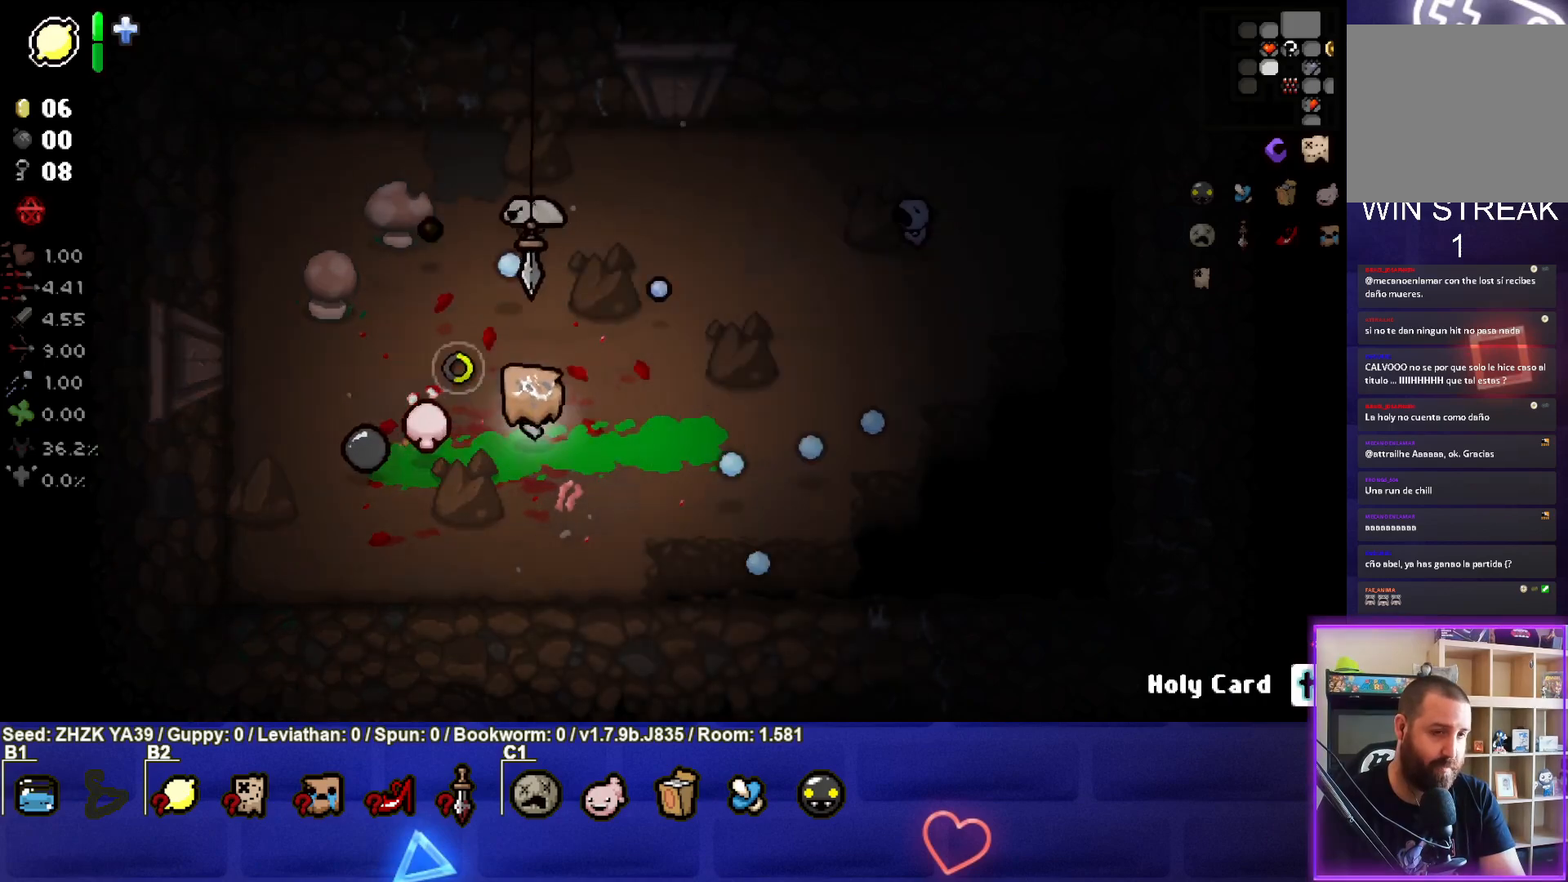
{"buttons": [], "left_stick": "down", "right_stick": "up-right", "events": [[33, "left_stick", "center"], [133, "left_stick", "down-left"], [333, "left_stick", "center"], [383, "left_stick", "down"]]}
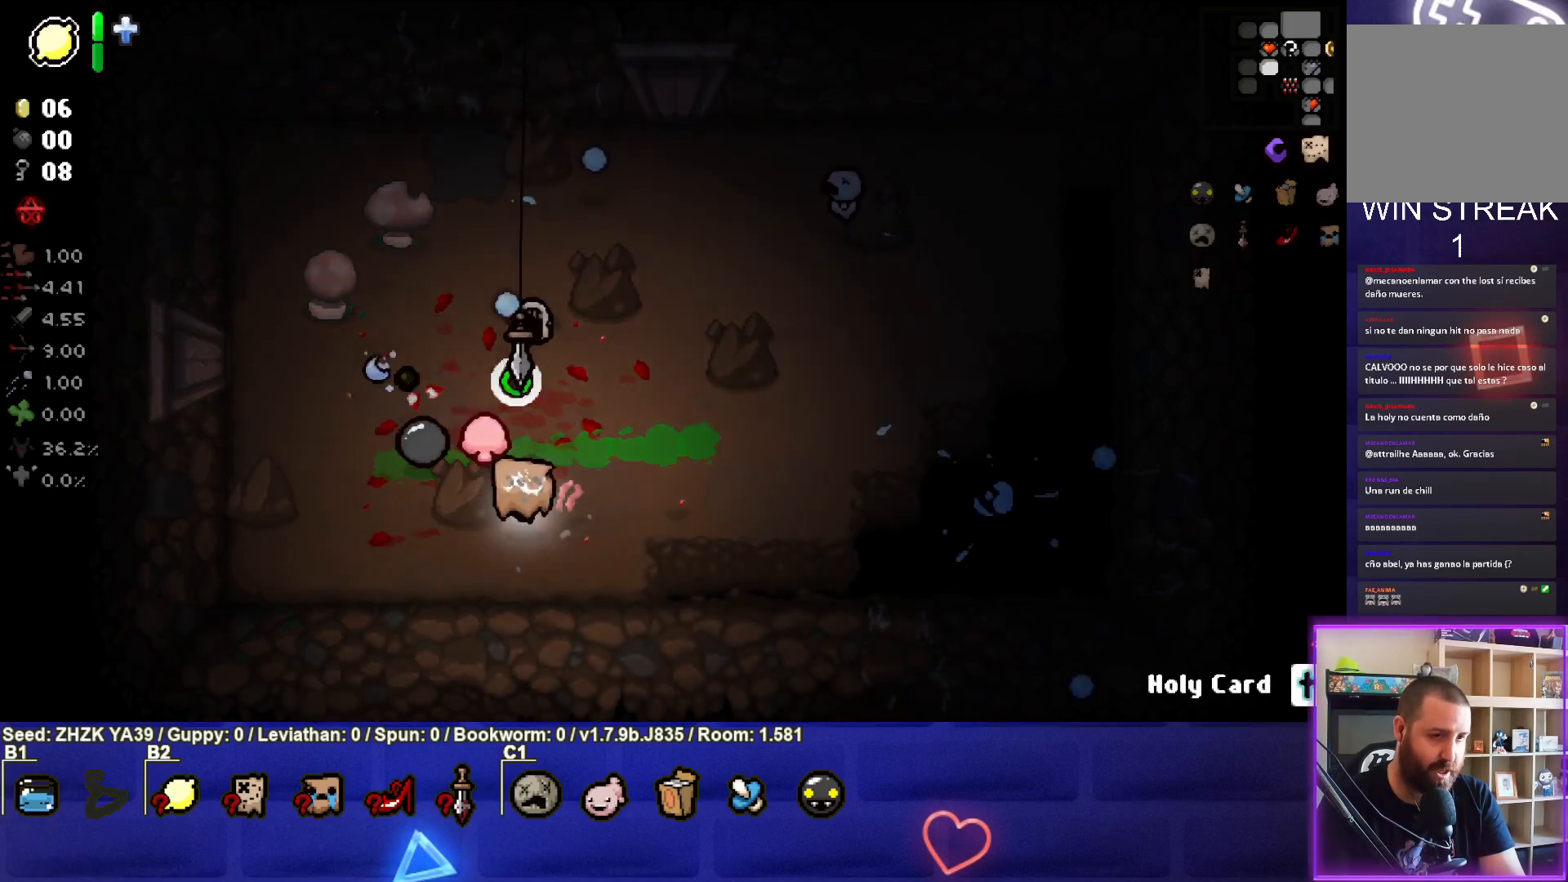
{"buttons": [], "left_stick": "right", "right_stick": "left", "events": [[67, "right_stick", "center"], [117, "left_stick", "down-right"], [200, "right_stick", "up"], [250, "left_stick", "right"], [250, "right_stick", "up-left"], [383, "right_stick", "left"]]}
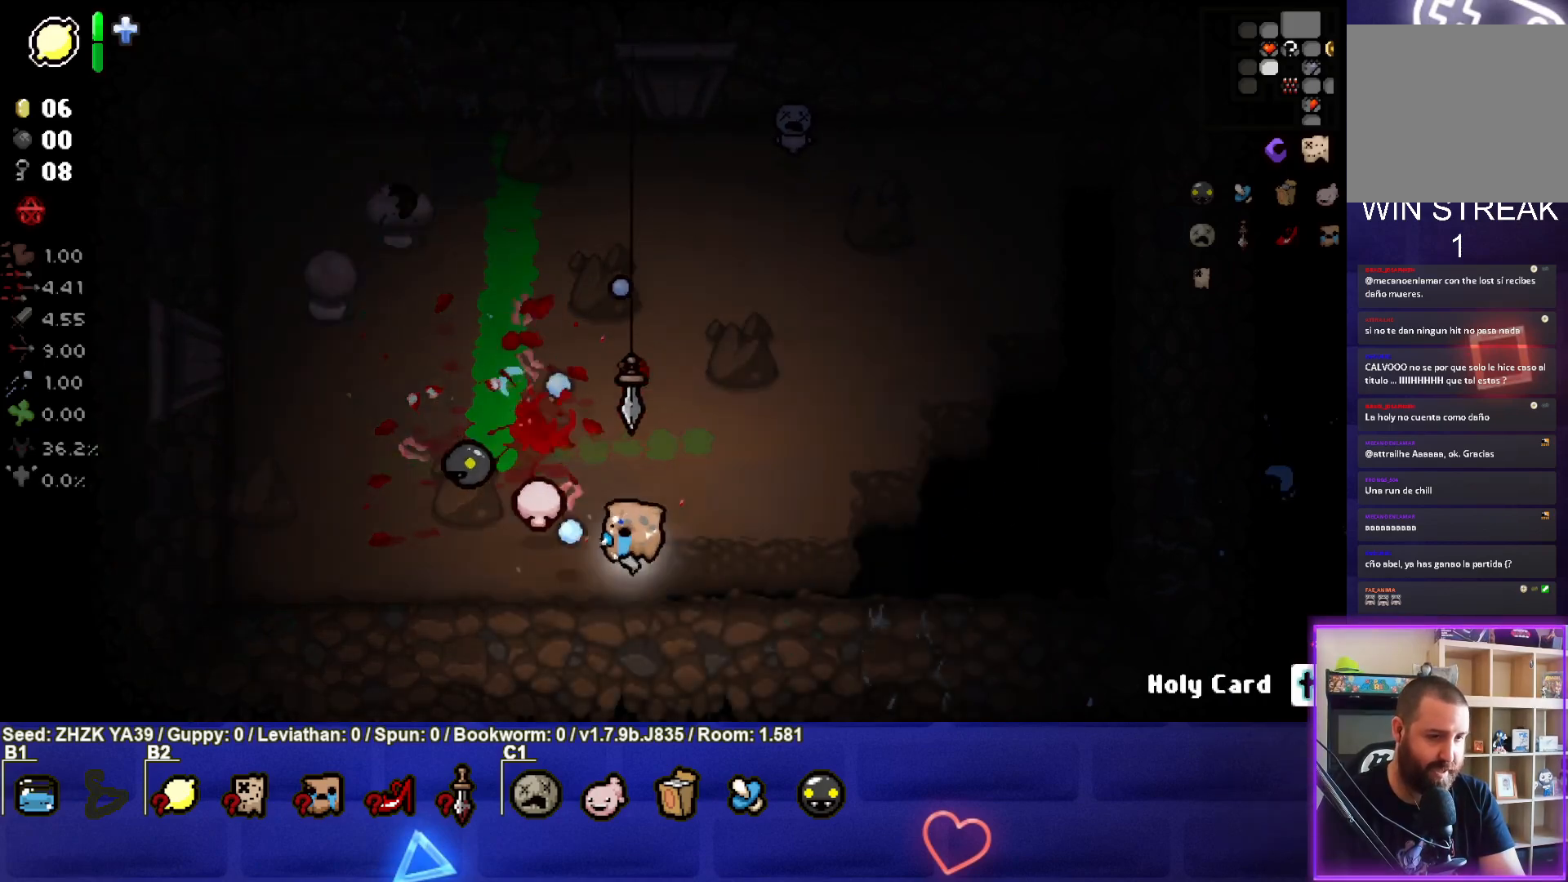
{"buttons": [], "left_stick": "up-left", "right_stick": "center", "events": [[233, "left_stick", "up"], [317, "left_stick", "up-left"], [333, "right_stick", "center"]]}
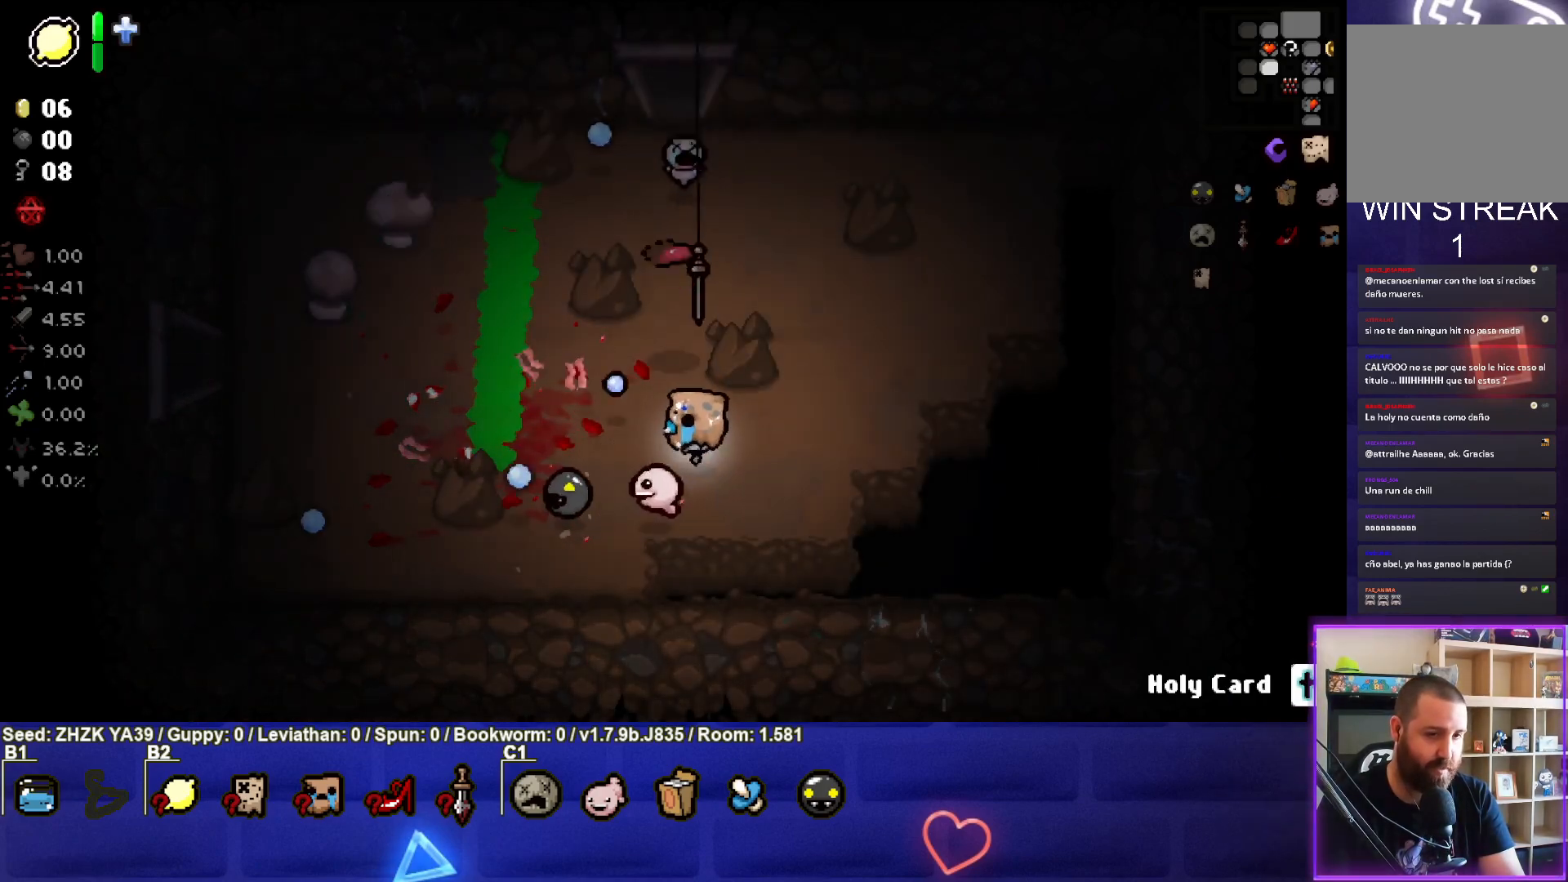
{"buttons": [], "left_stick": "left", "right_stick": "center", "events": [[100, "left_stick", "center"], [300, "left_stick", "up-left"], [450, "left_stick", "left"]]}
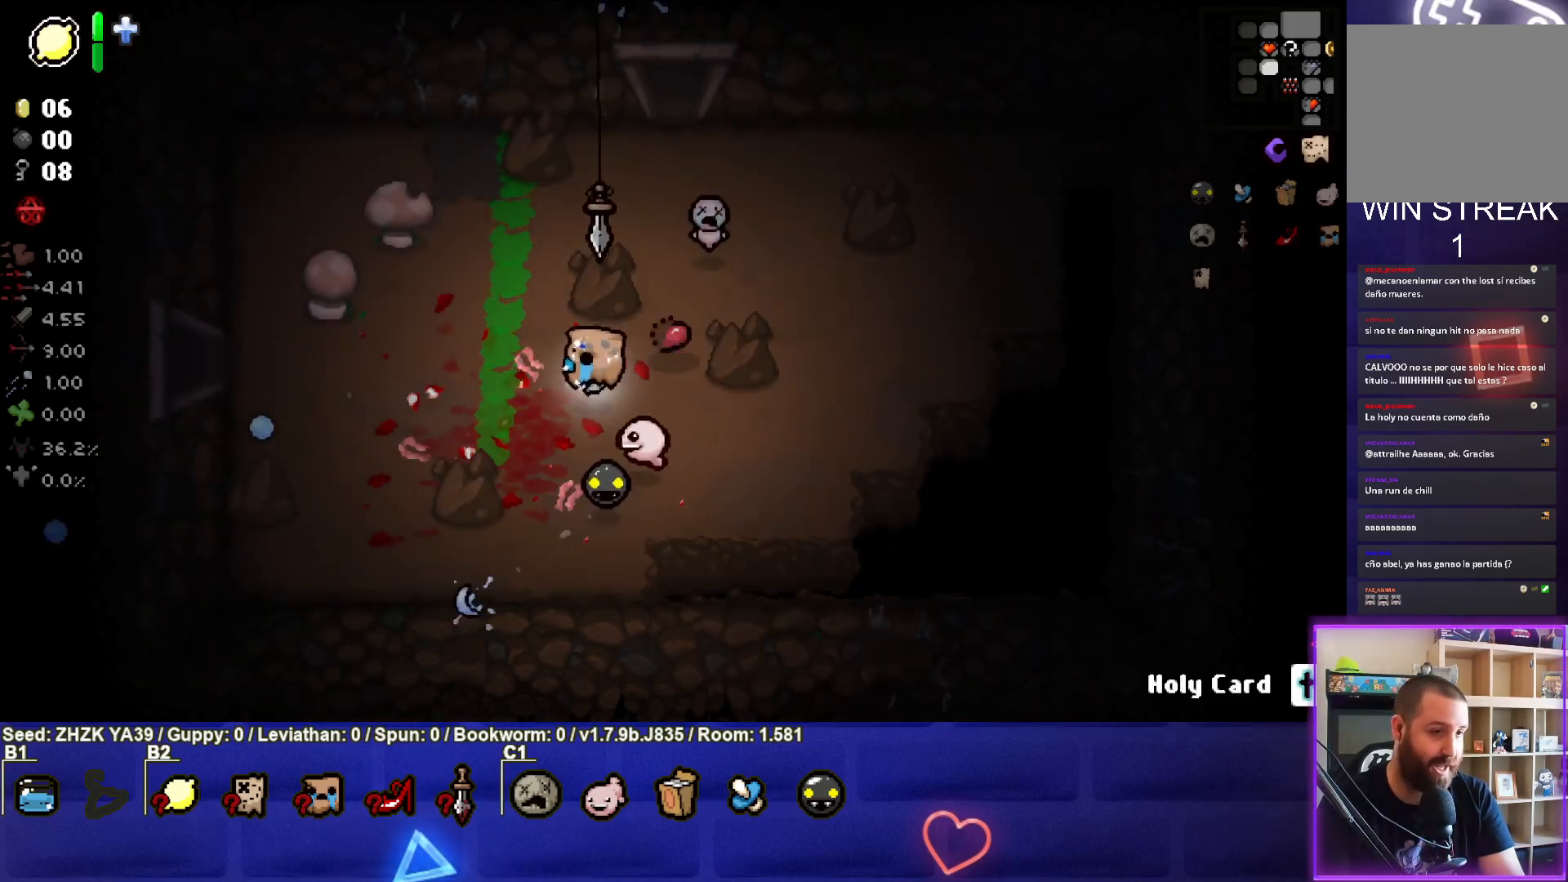
{"buttons": [], "left_stick": "left", "right_stick": "left", "events": [[467, "right_stick", "left"]]}
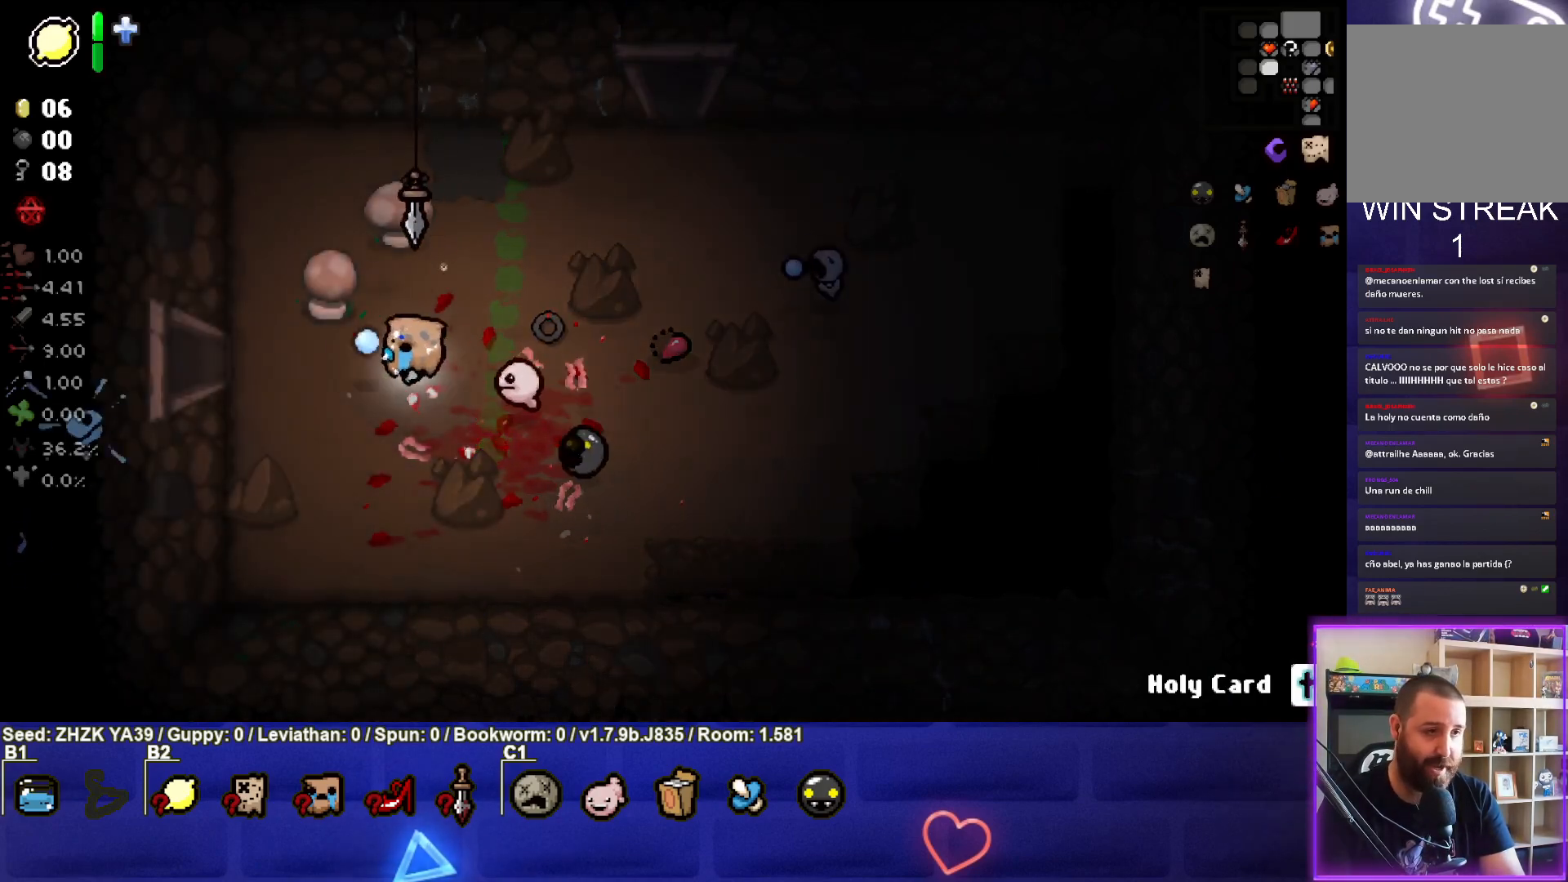
{"buttons": [], "left_stick": "left", "right_stick": "left", "events": [[300, "left_stick", "center"], [367, "left_stick", "left"]]}
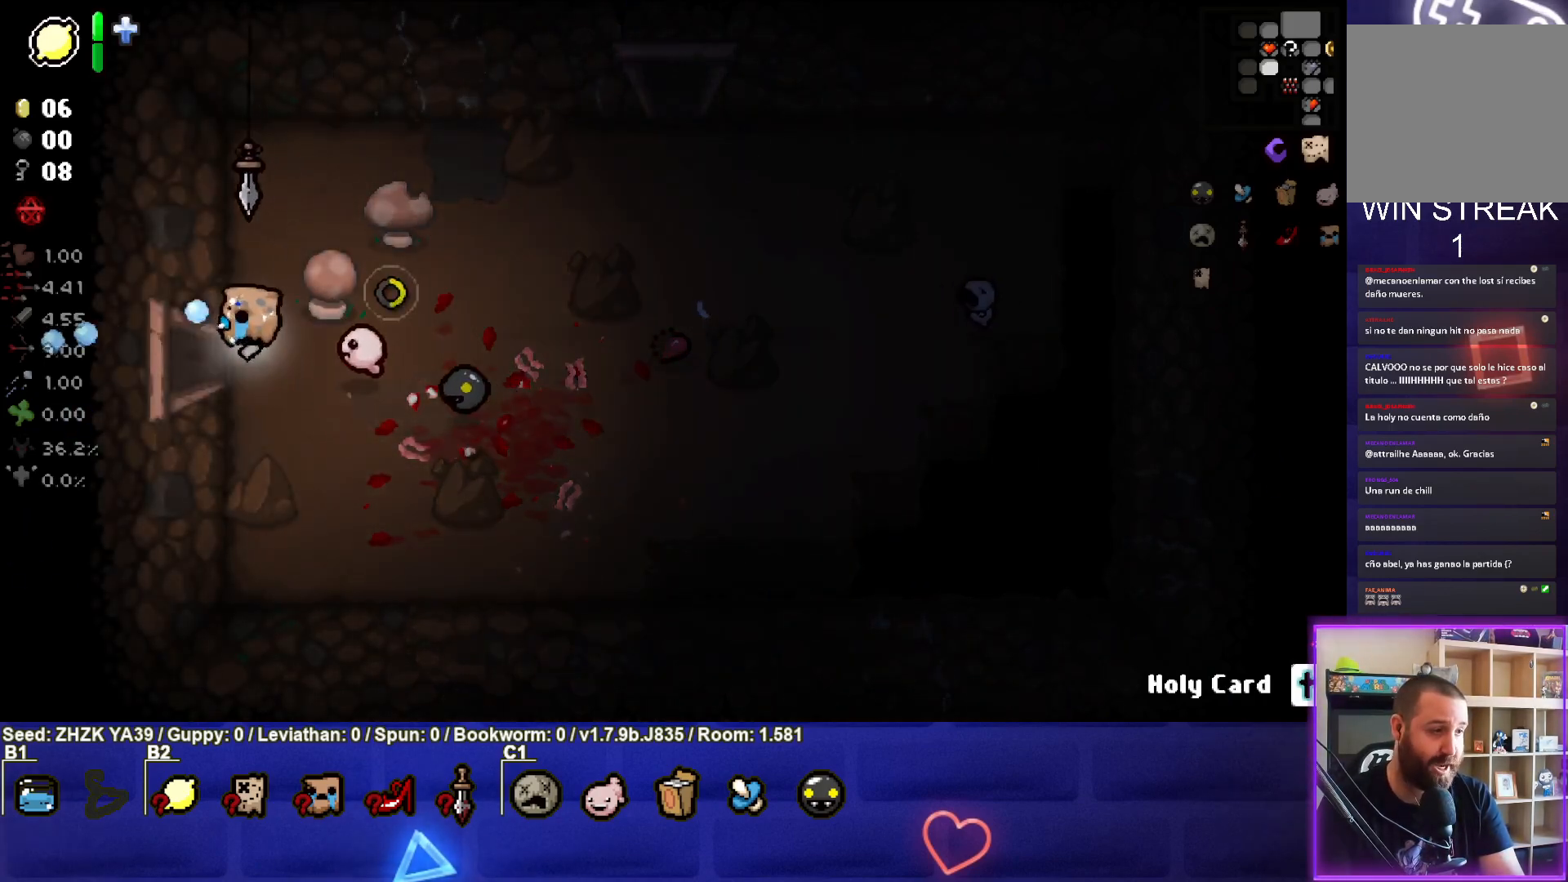
{"buttons": [], "left_stick": "center", "right_stick": "left", "events": [[267, "left_stick", "center"]]}
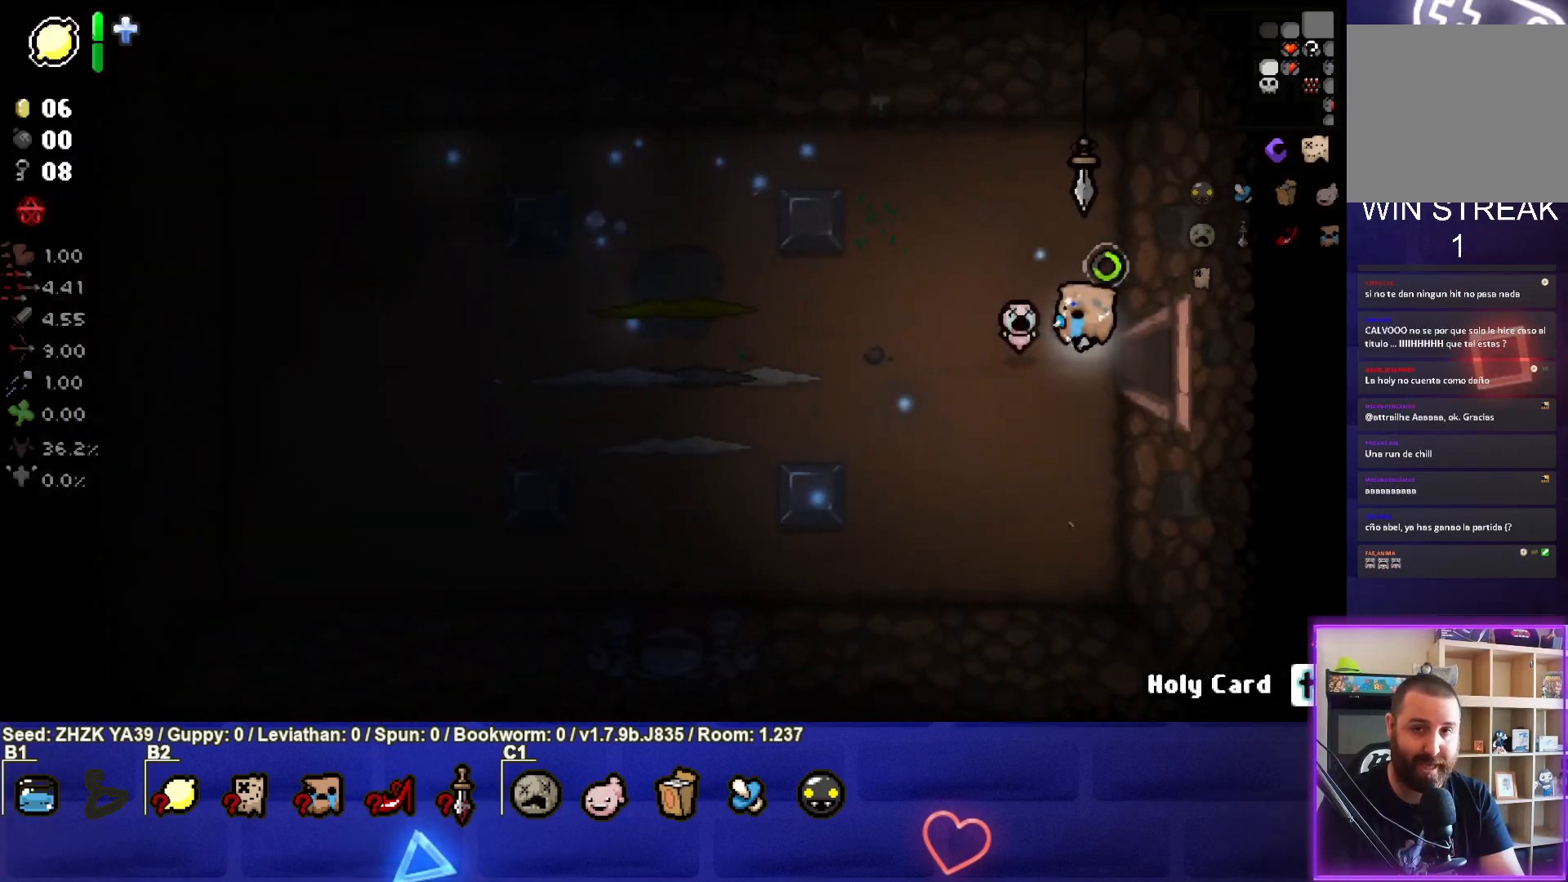
{"buttons": [], "left_stick": "left", "right_stick": "left", "events": [[333, "left_stick", "left"]]}
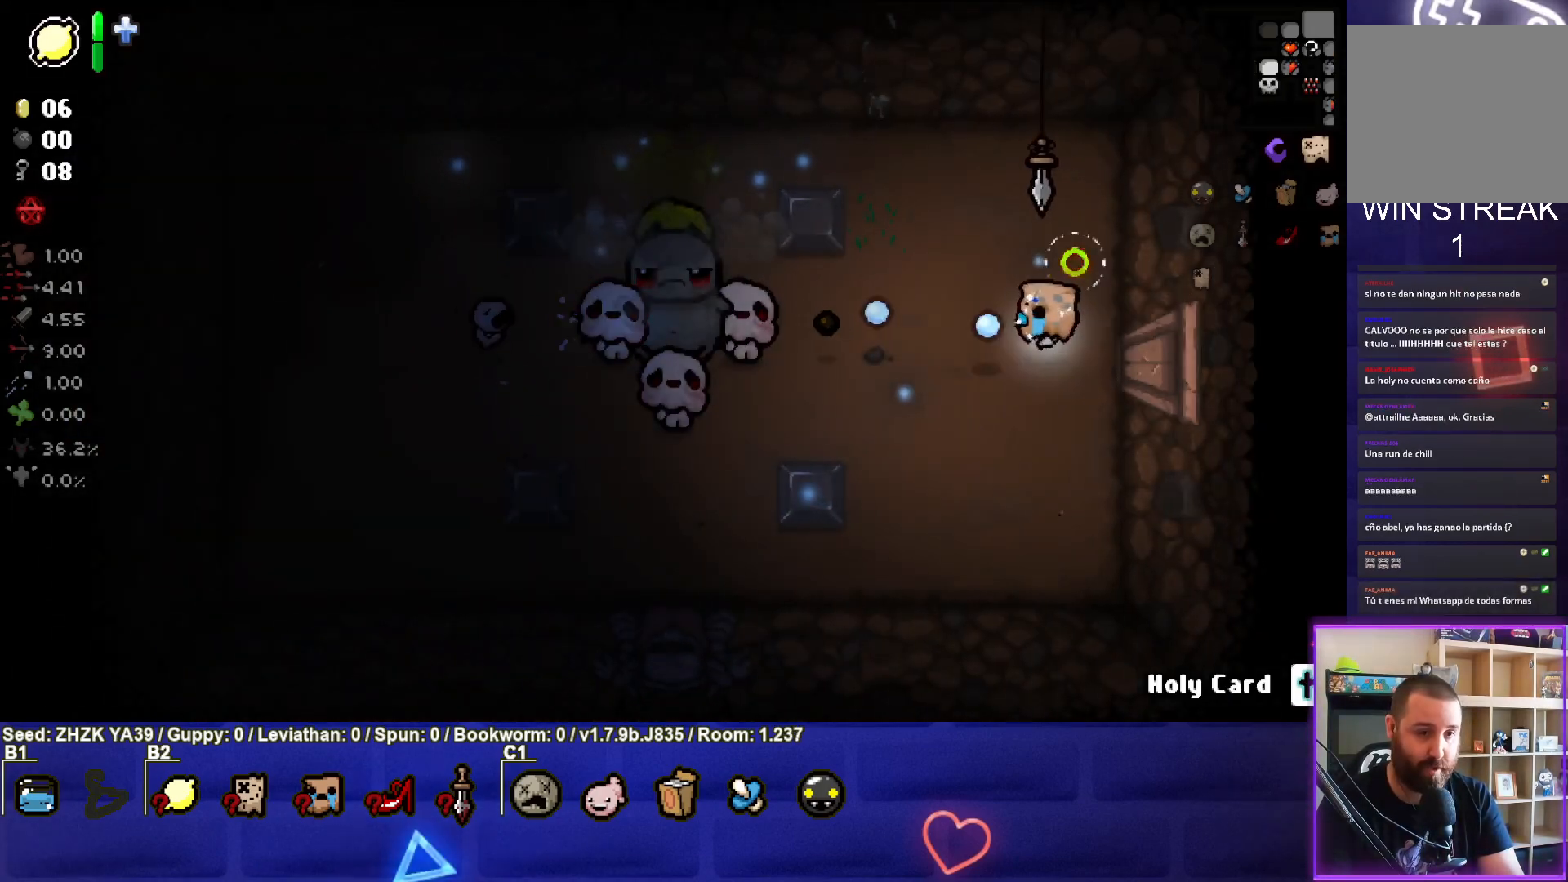
{"buttons": [], "left_stick": "right", "right_stick": "left", "events": [[283, "left_stick", "center"], [350, "left_stick", "right"], [433, "right_stick", "center"], [500, "right_stick", "left"]]}
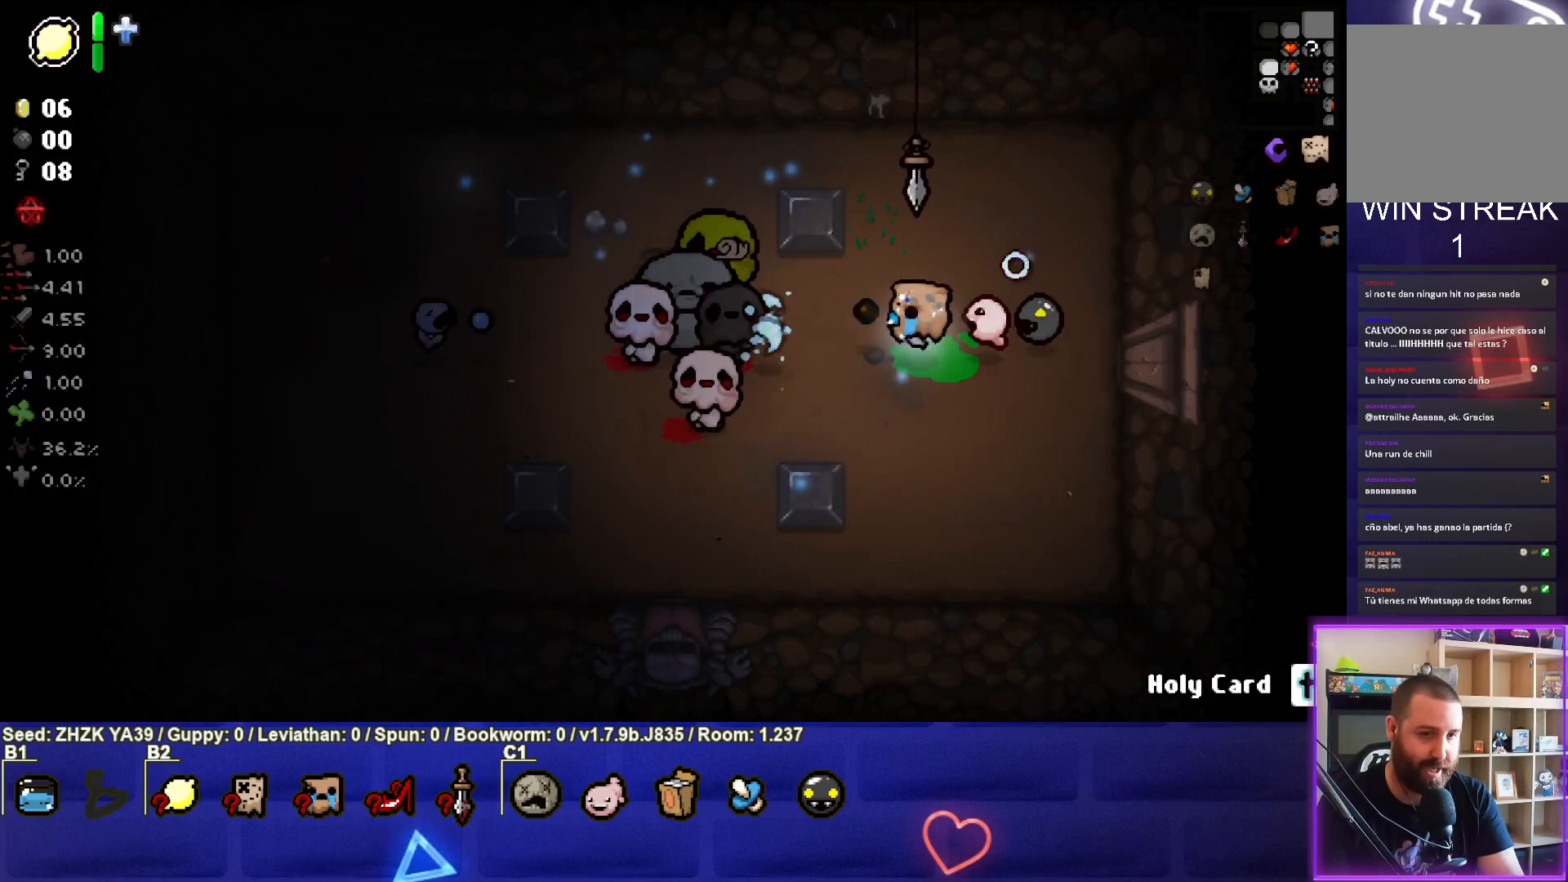
{"buttons": [], "left_stick": "right", "right_stick": "left", "events": [[67, "left_stick", "center"], [417, "left_stick", "right"]]}
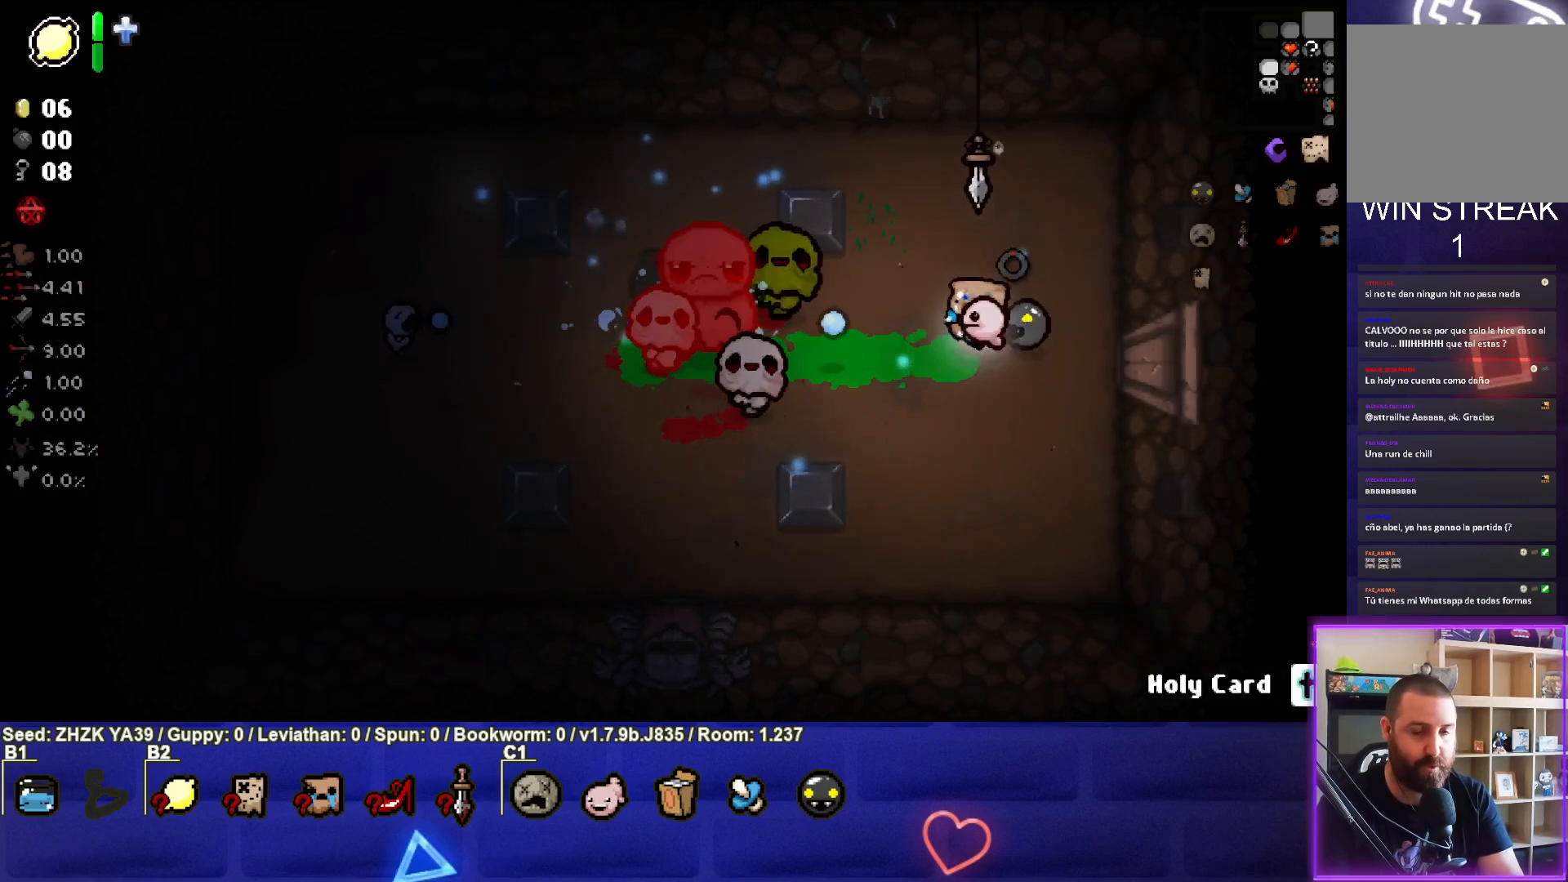
{"buttons": [], "left_stick": "down-right", "right_stick": "left", "events": [[100, "left_stick", "center"], [217, "left_stick", "right"], [333, "left_stick", "down-right"]]}
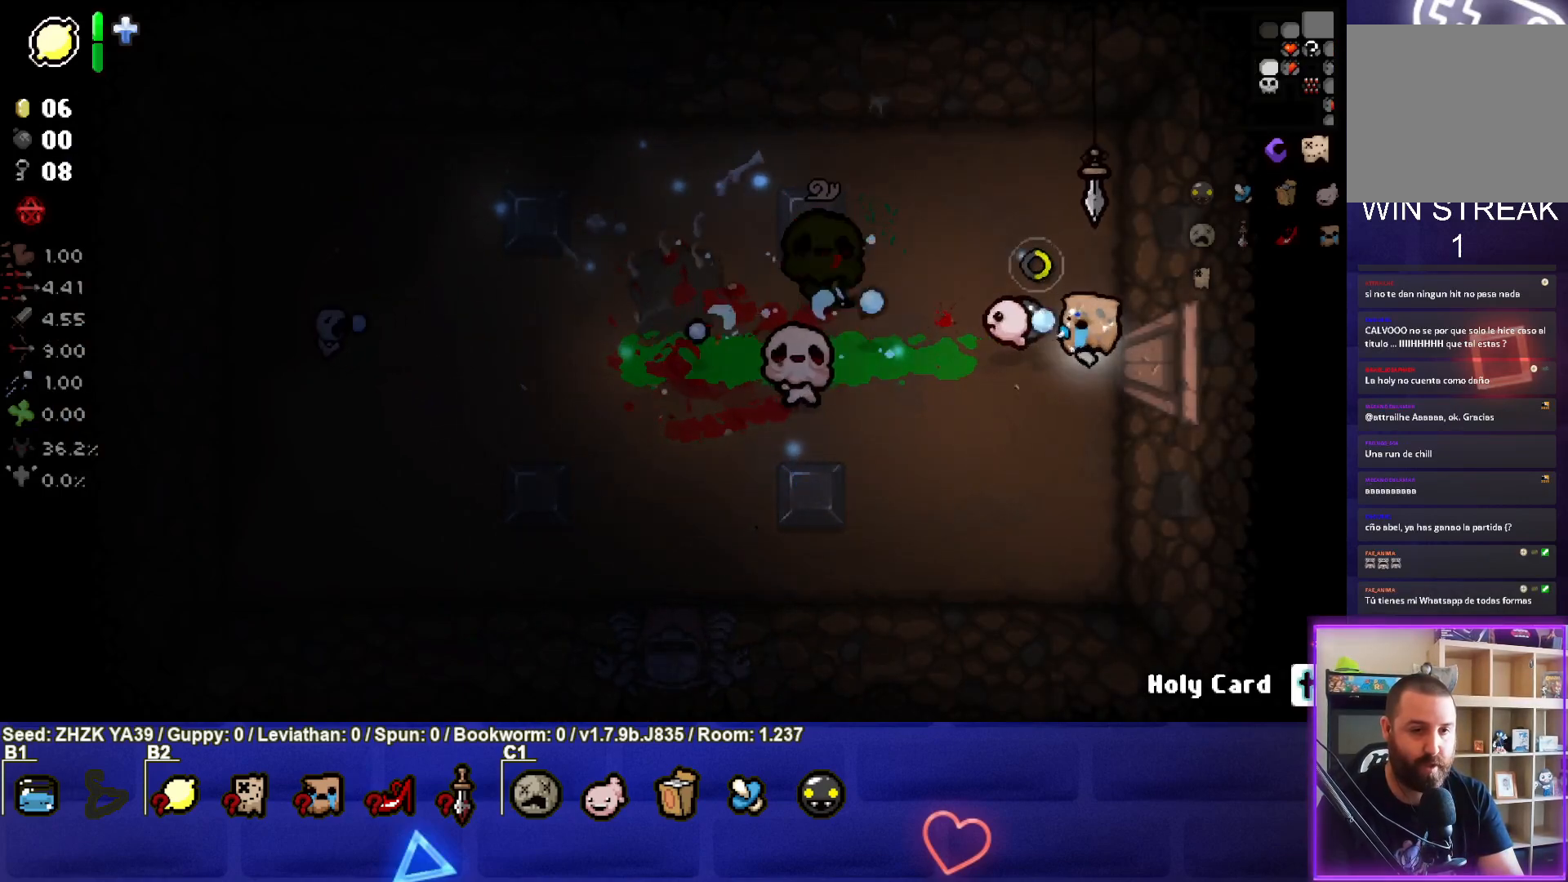
{"buttons": [], "left_stick": "down-left", "right_stick": "up", "events": [[17, "left_stick", "down"], [200, "left_stick", "down-left"], [250, "right_stick", "up-left"], [400, "right_stick", "up"]]}
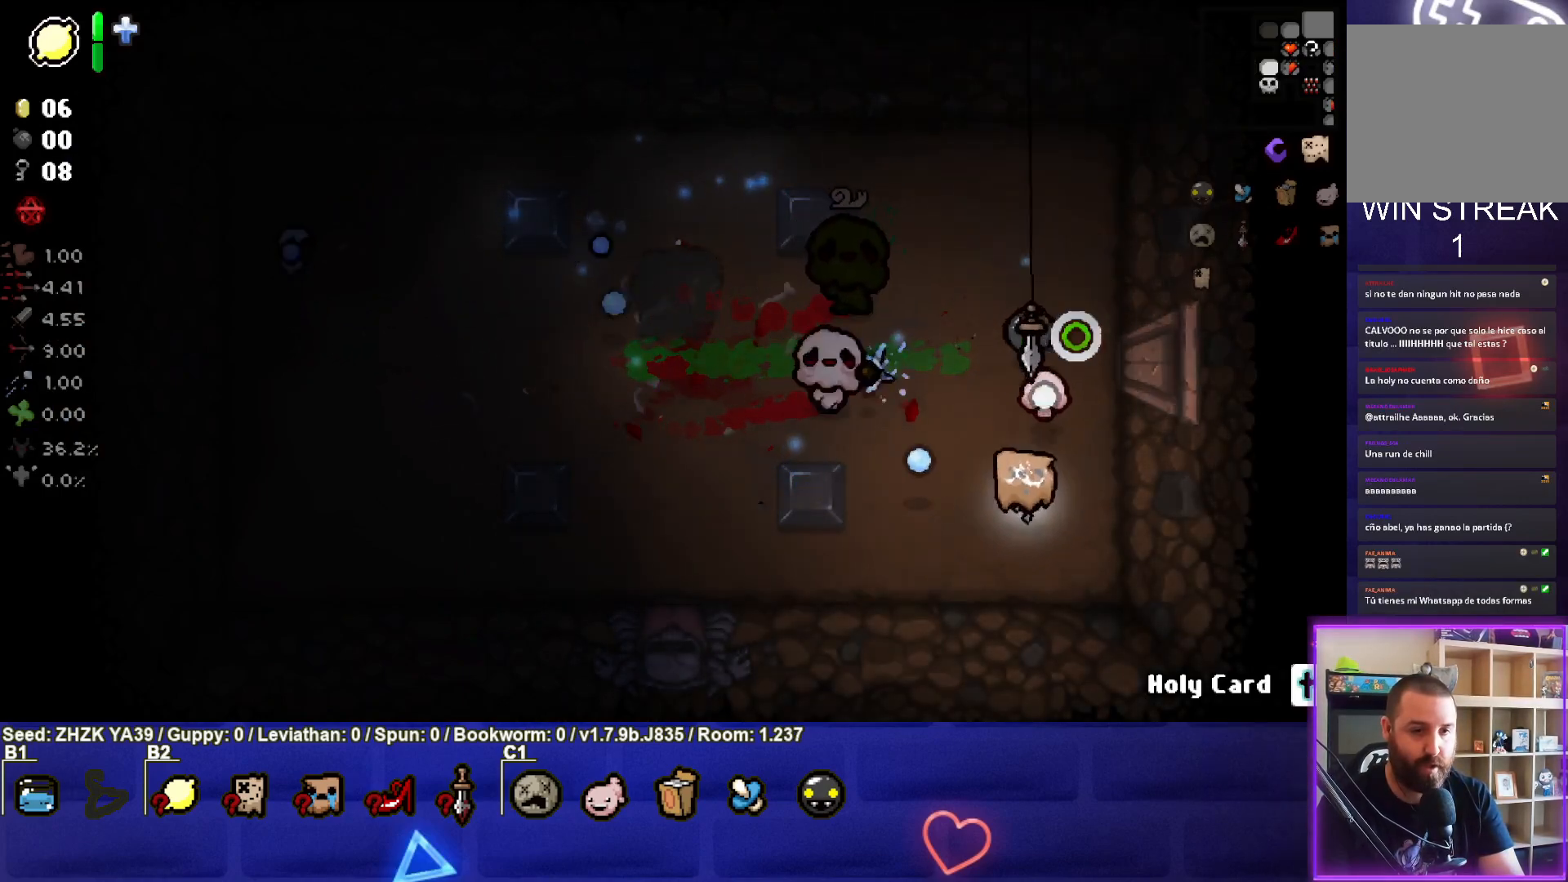
{"buttons": [], "left_stick": "left", "right_stick": "up-right", "events": [[367, "left_stick", "left"], [433, "right_stick", "up-right"]]}
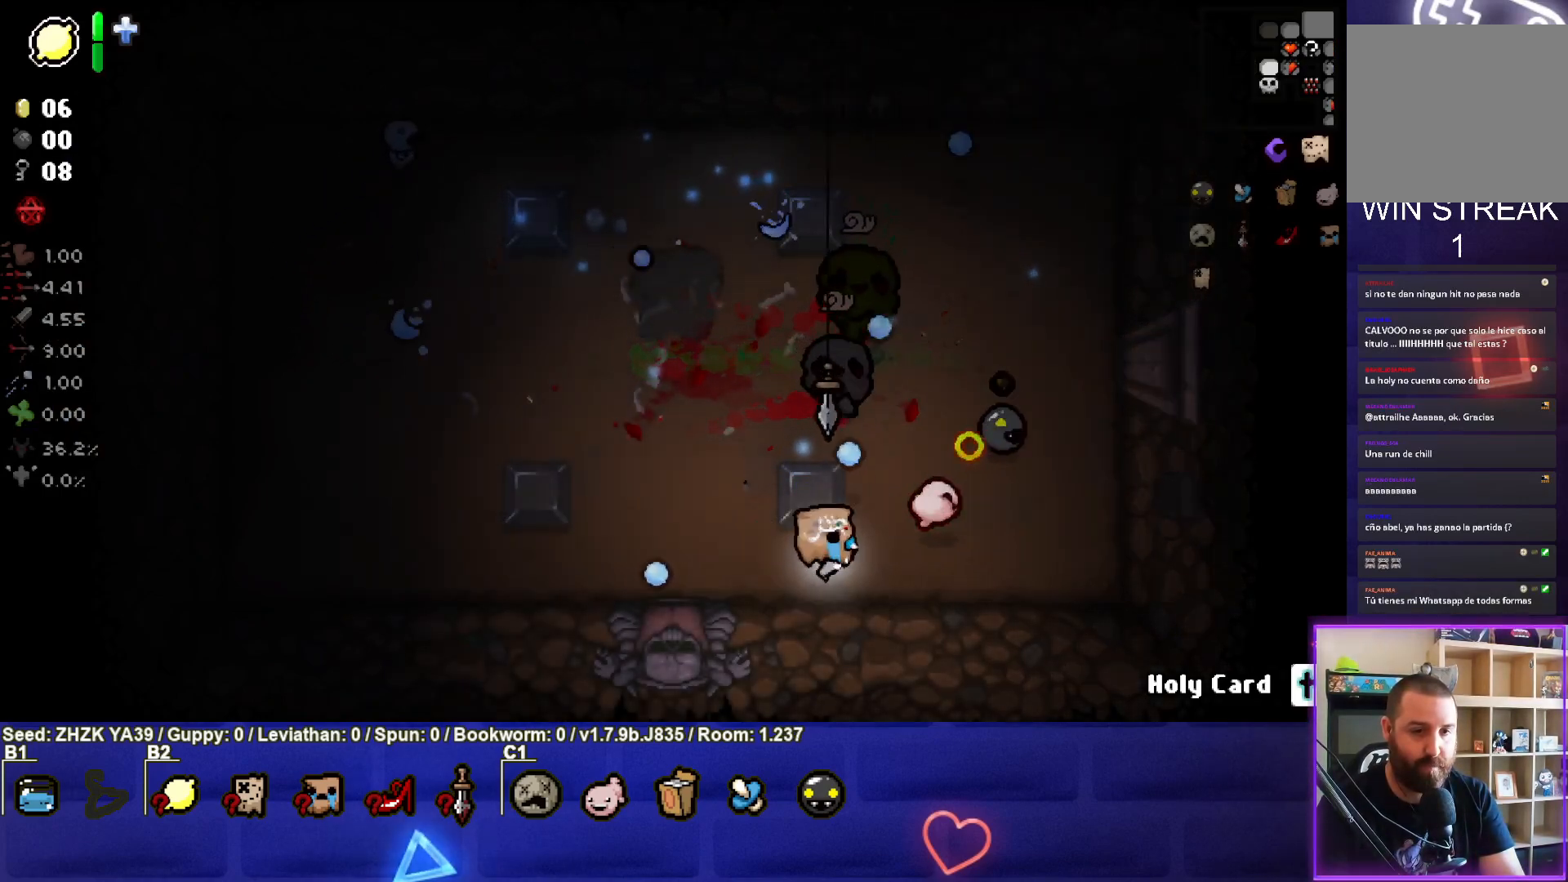
{"buttons": [], "left_stick": "up-left", "right_stick": "right", "events": [[33, "right_stick", "right"], [83, "left_stick", "up-left"]]}
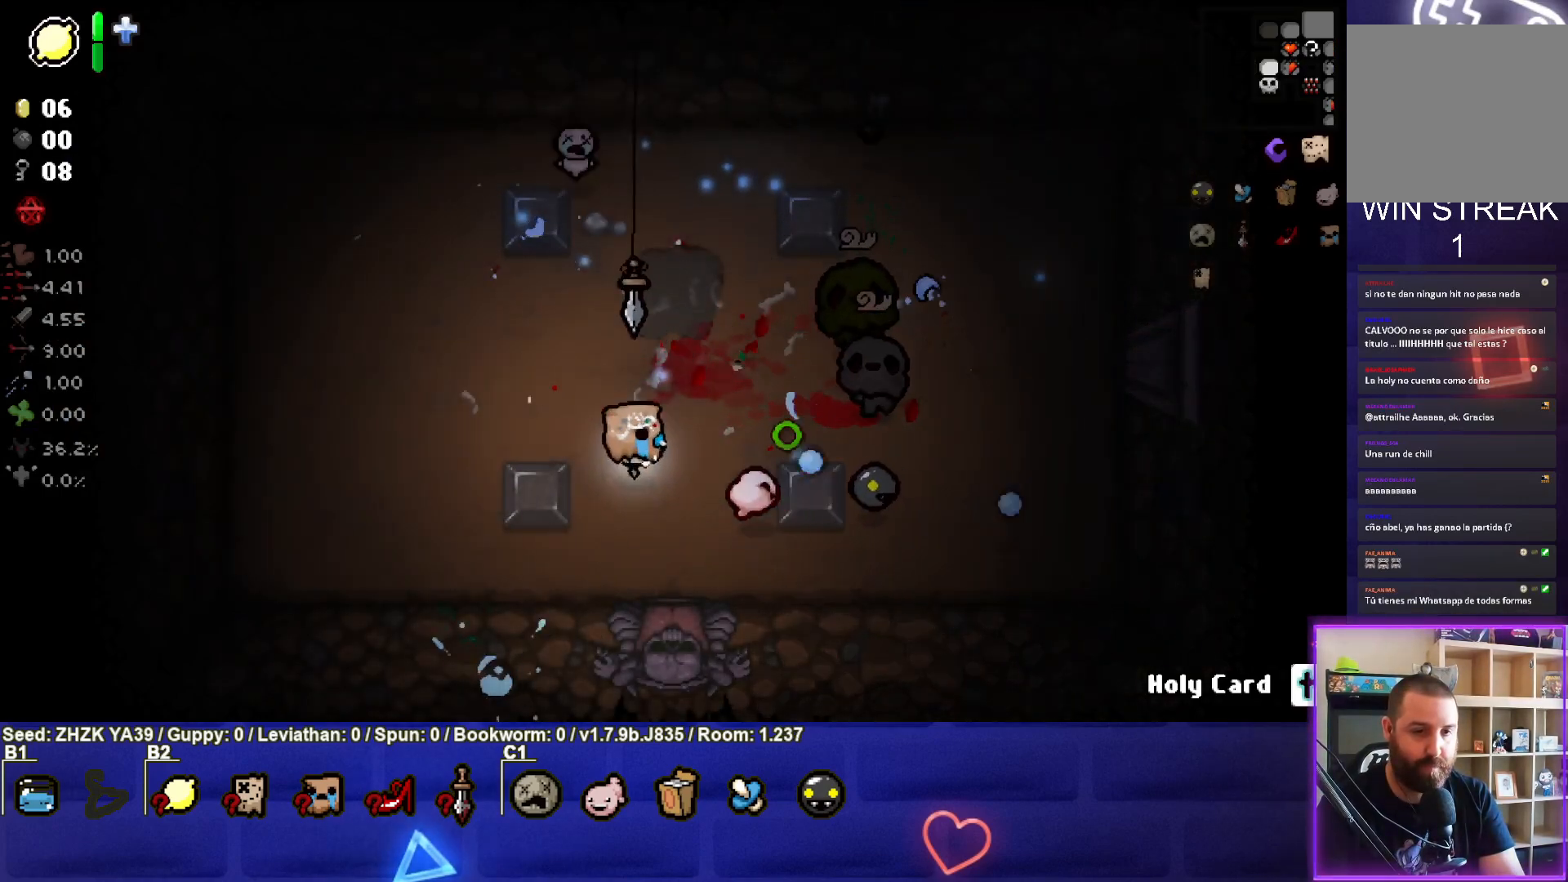
{"buttons": [], "left_stick": "left", "right_stick": "right", "events": [[150, "left_stick", "up-right"], [233, "left_stick", "center"], [317, "left_stick", "left"], [383, "right_stick", "center"], [483, "right_stick", "right"]]}
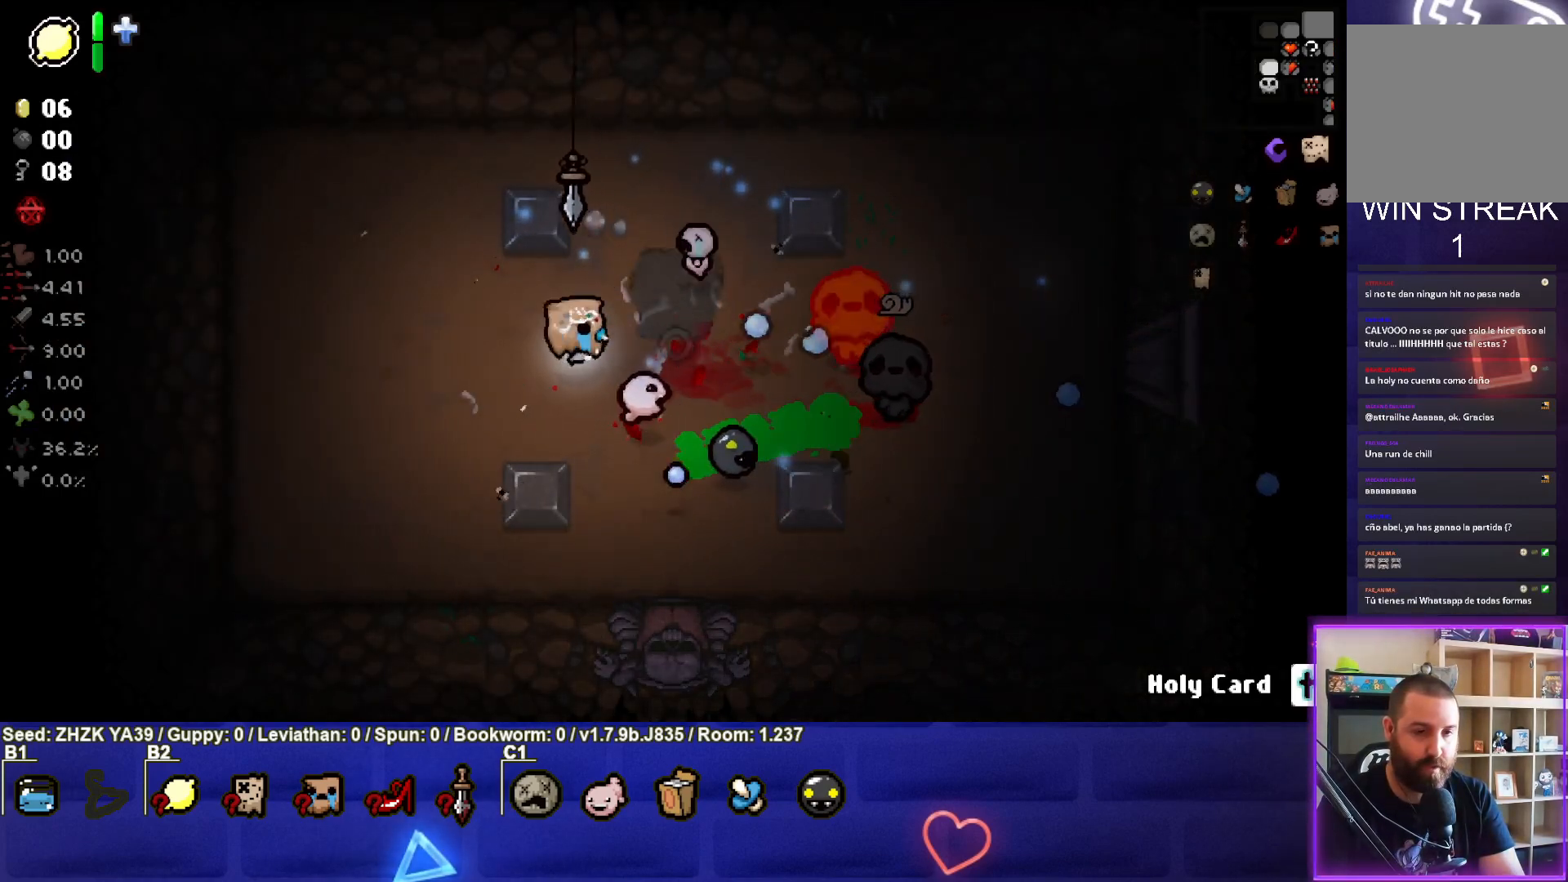
{"buttons": [], "left_stick": "left", "right_stick": "right", "events": [[17, "left_stick", "center"], [133, "left_stick", "left"], [317, "left_stick", "center"], [383, "left_stick", "left"]]}
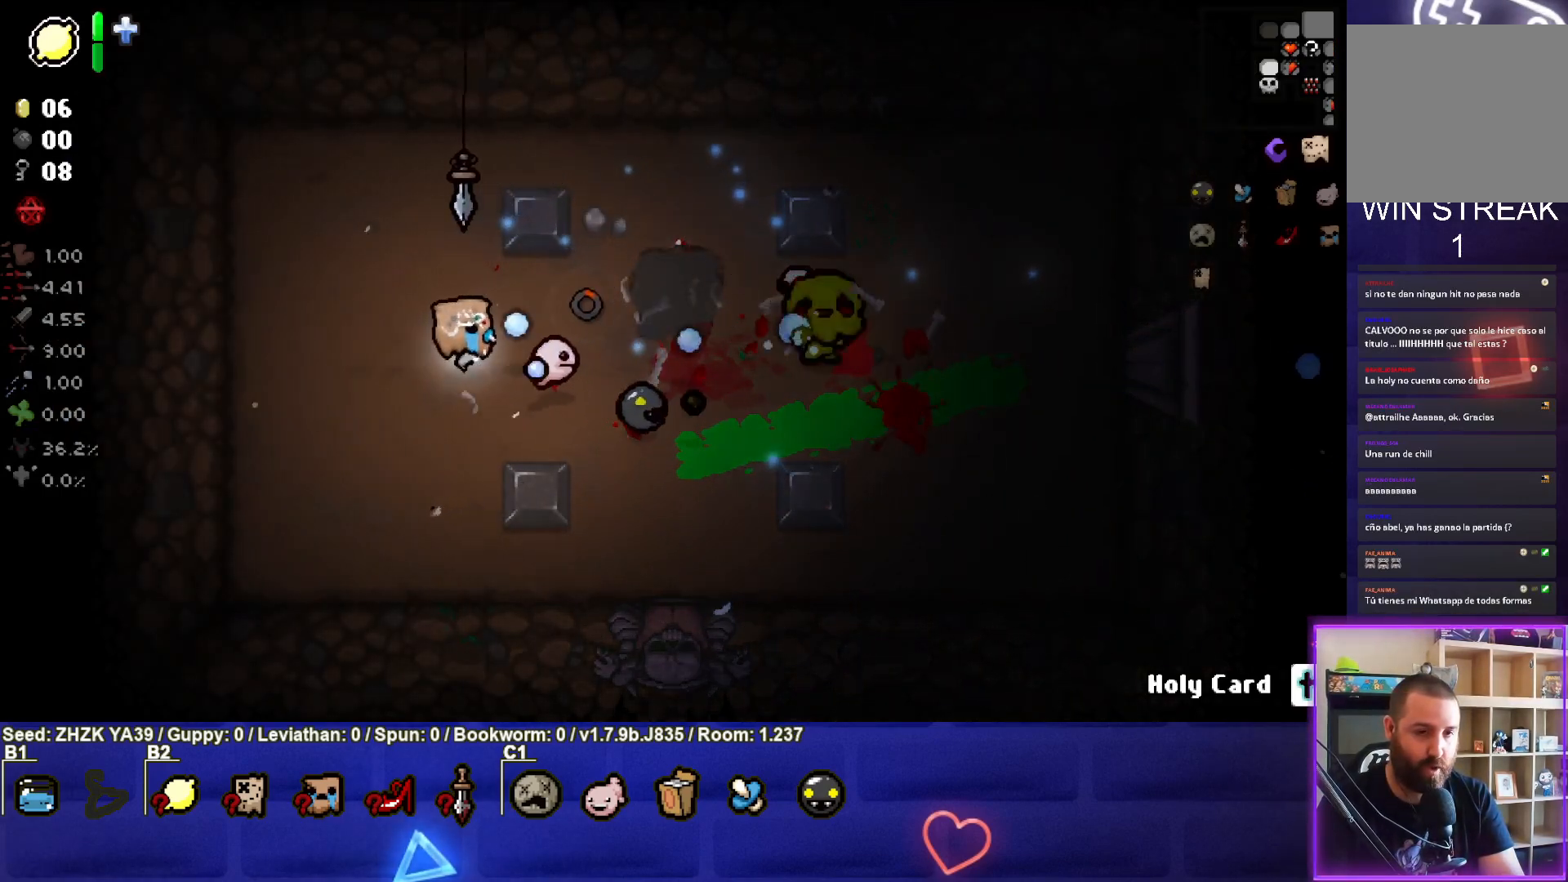
{"buttons": [], "left_stick": "left", "right_stick": "right", "events": [[50, "left_stick", "center"], [267, "left_stick", "up-right"], [383, "left_stick", "center"], [467, "left_stick", "left"]]}
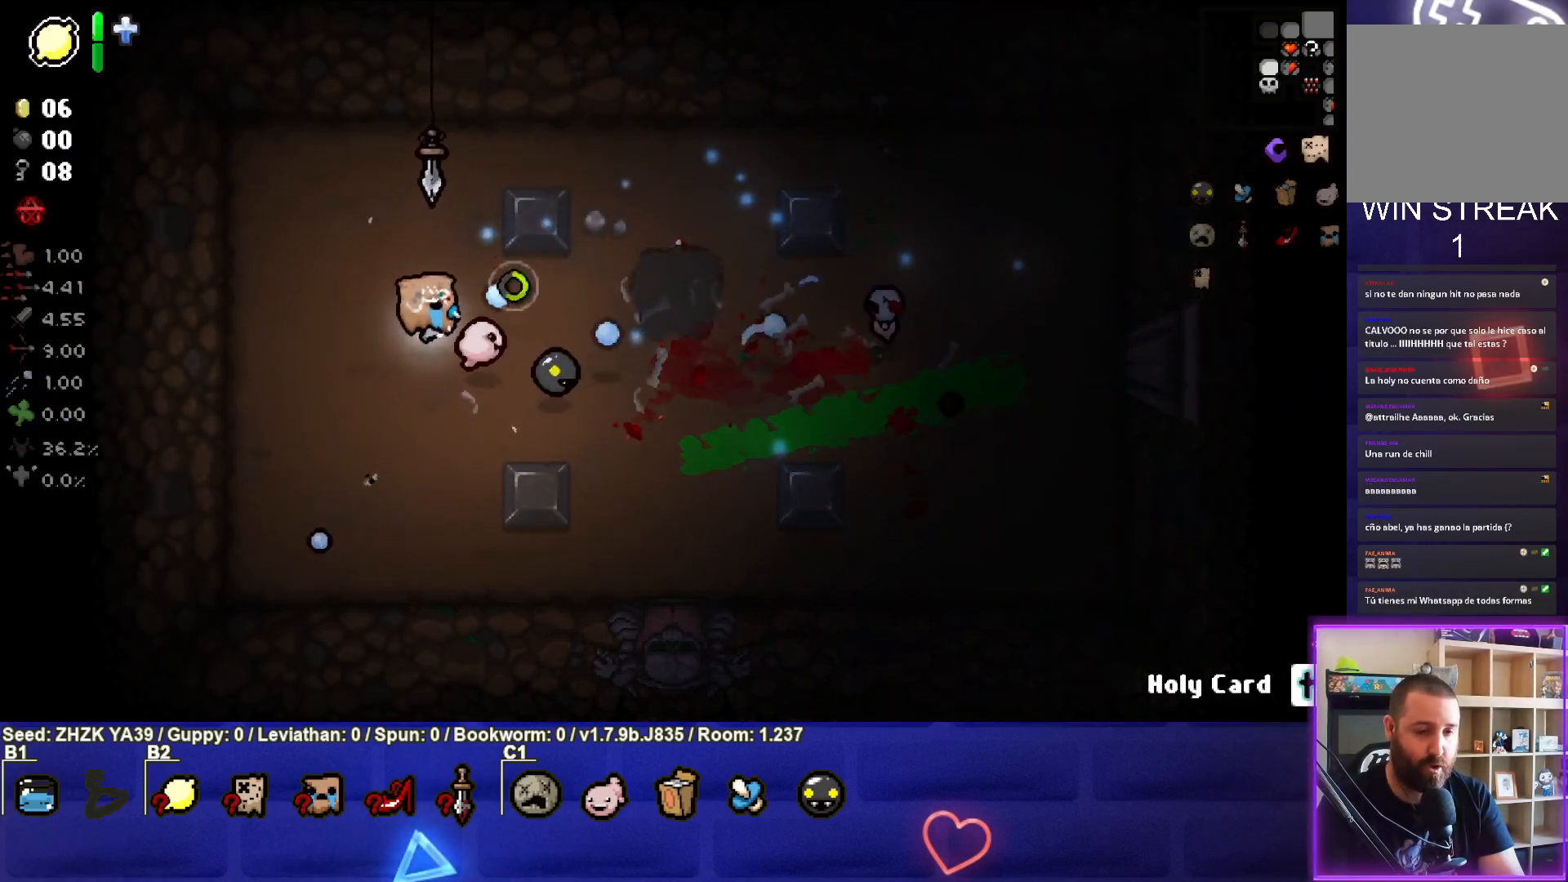
{"buttons": [], "left_stick": "right", "right_stick": "center", "events": [[133, "left_stick", "center"], [267, "left_stick", "down-right"], [433, "left_stick", "right"], [467, "right_stick", "center"]]}
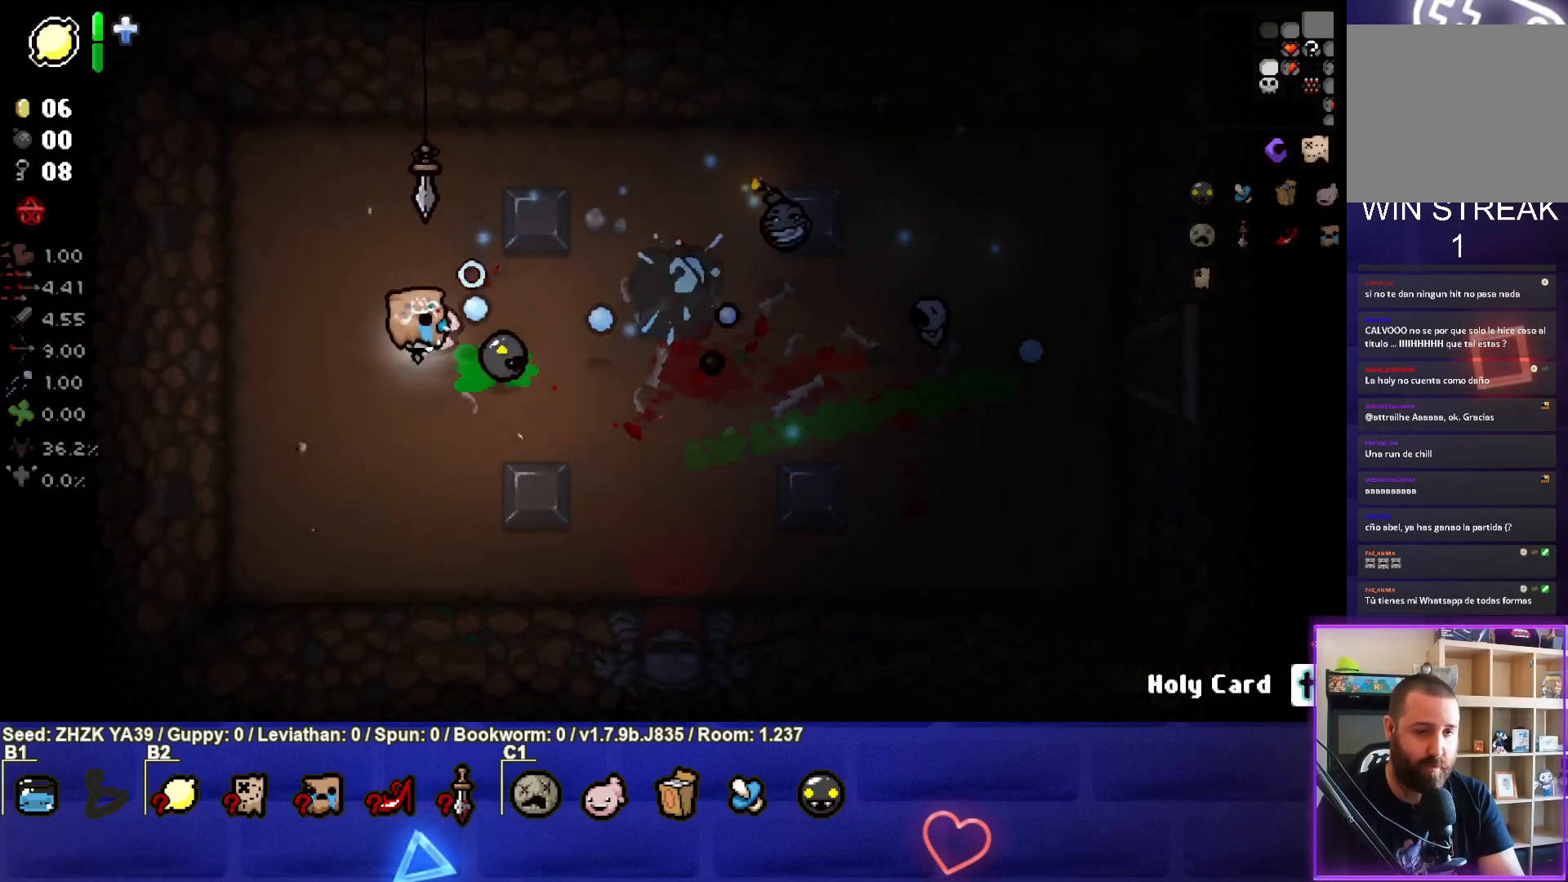
{"buttons": [], "left_stick": "center", "right_stick": "center", "events": [[117, "left_stick", "center"], [217, "left_stick", "down-left"], [417, "left_stick", "center"]]}
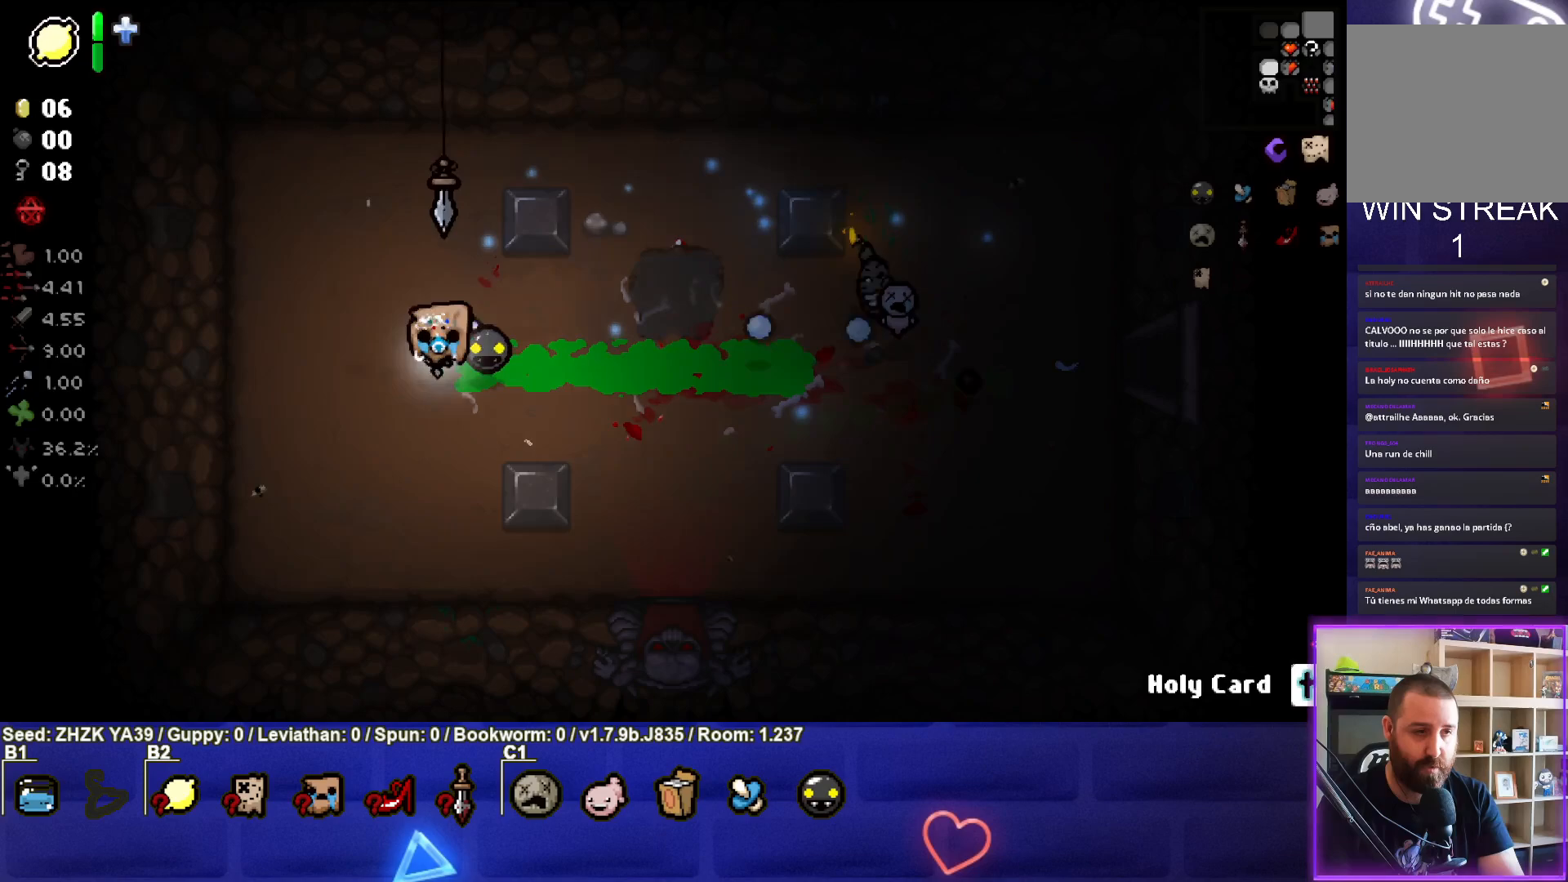
{"buttons": [], "left_stick": "center", "right_stick": "center", "events": []}
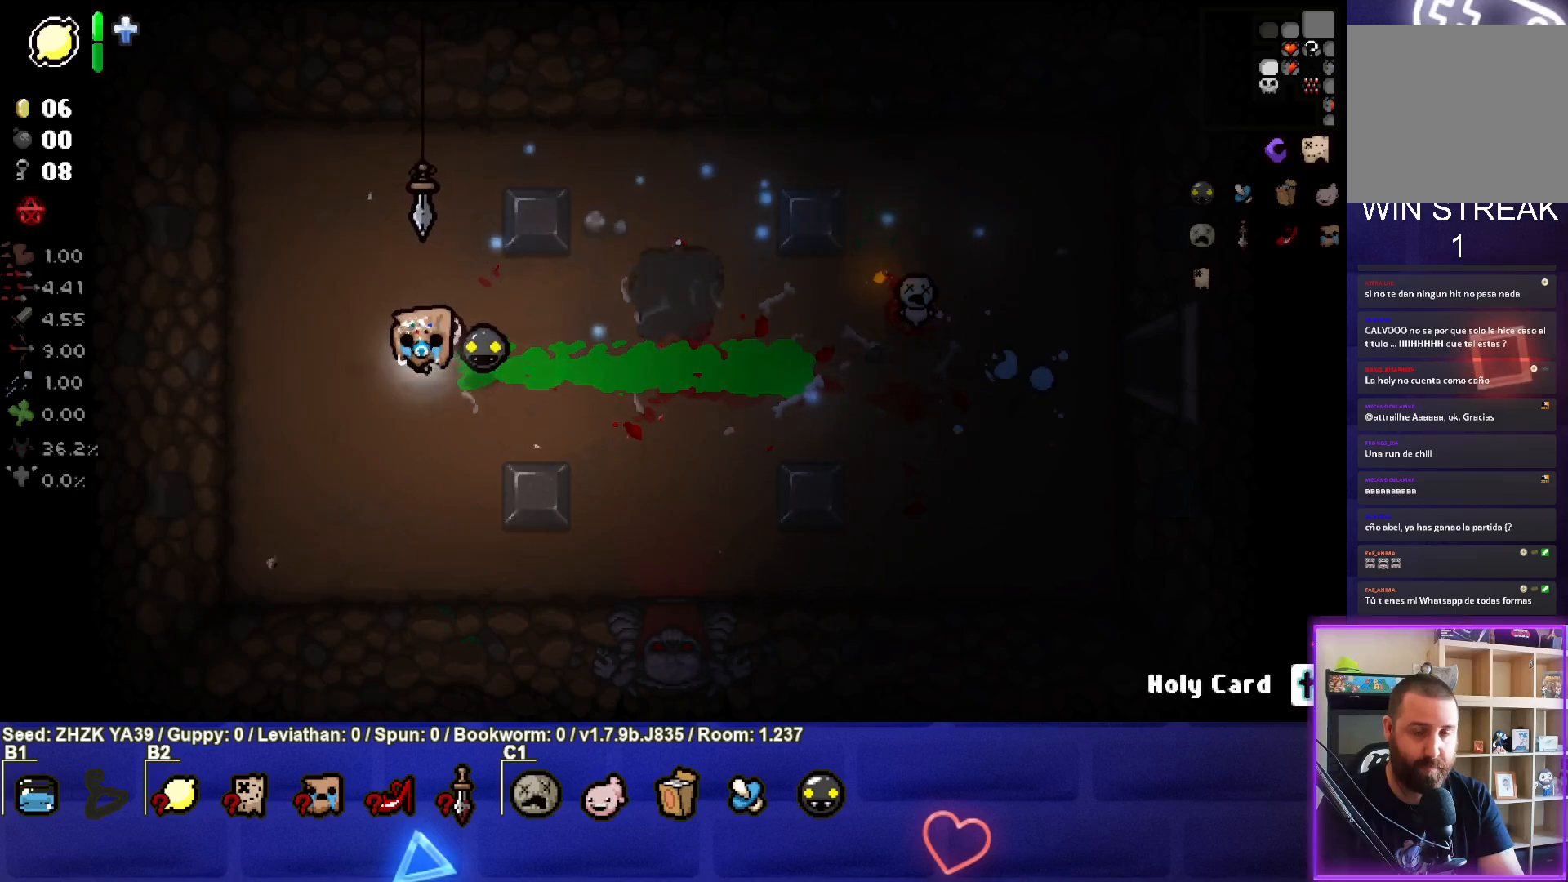
{"buttons": [], "left_stick": "center", "right_stick": "center", "events": [[200, "left_stick", "down"], [483, "left_stick", "center"]]}
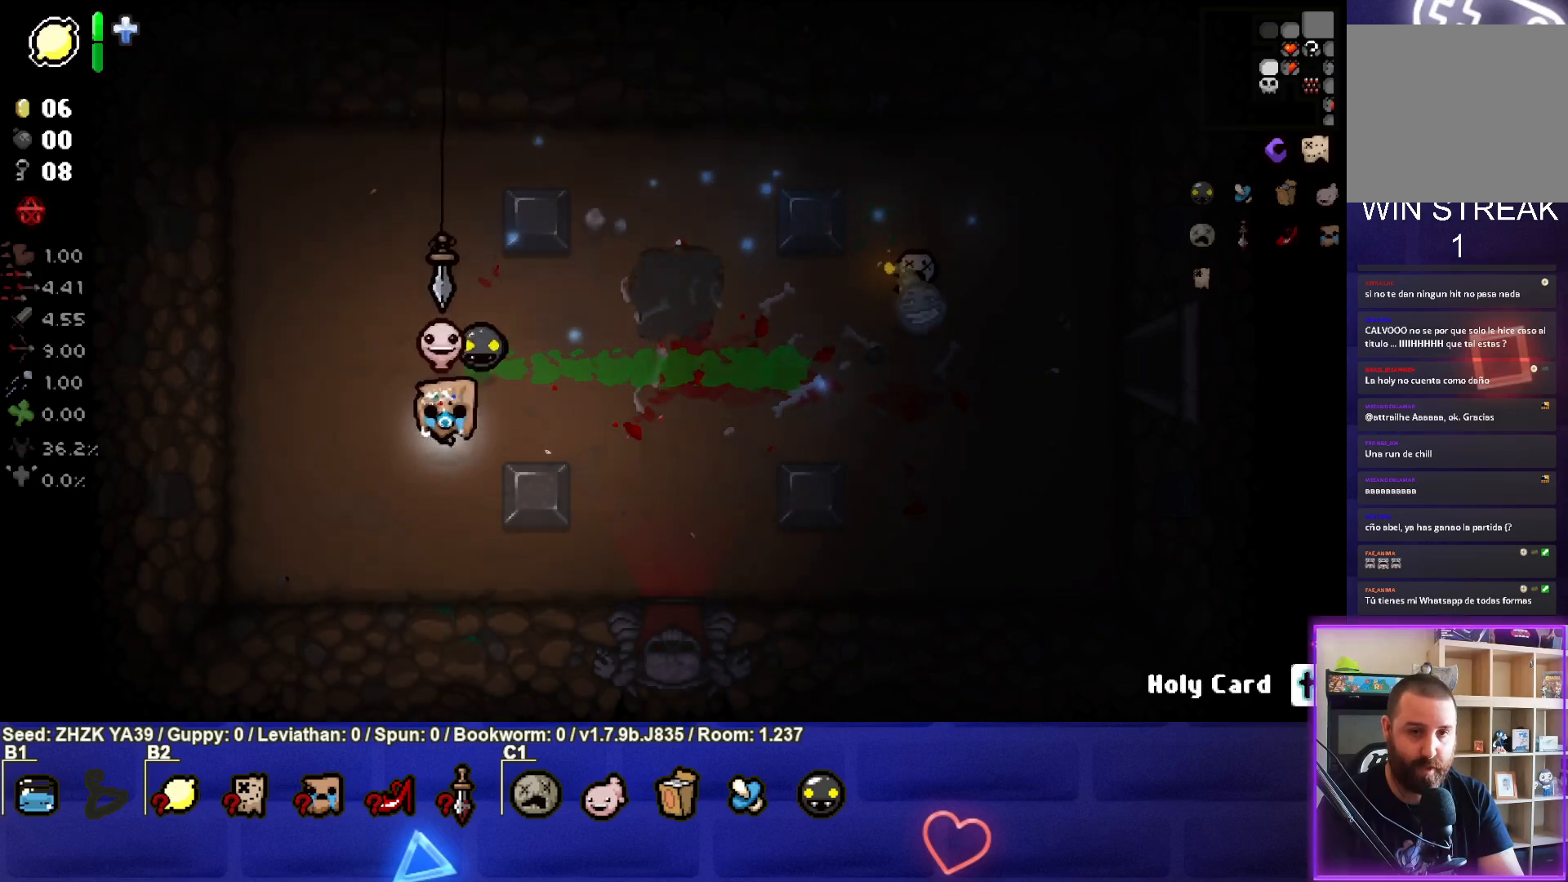
{"buttons": ["SELECT"], "left_stick": "center", "right_stick": "center", "events": [[350, "SELECT", "down"]]}
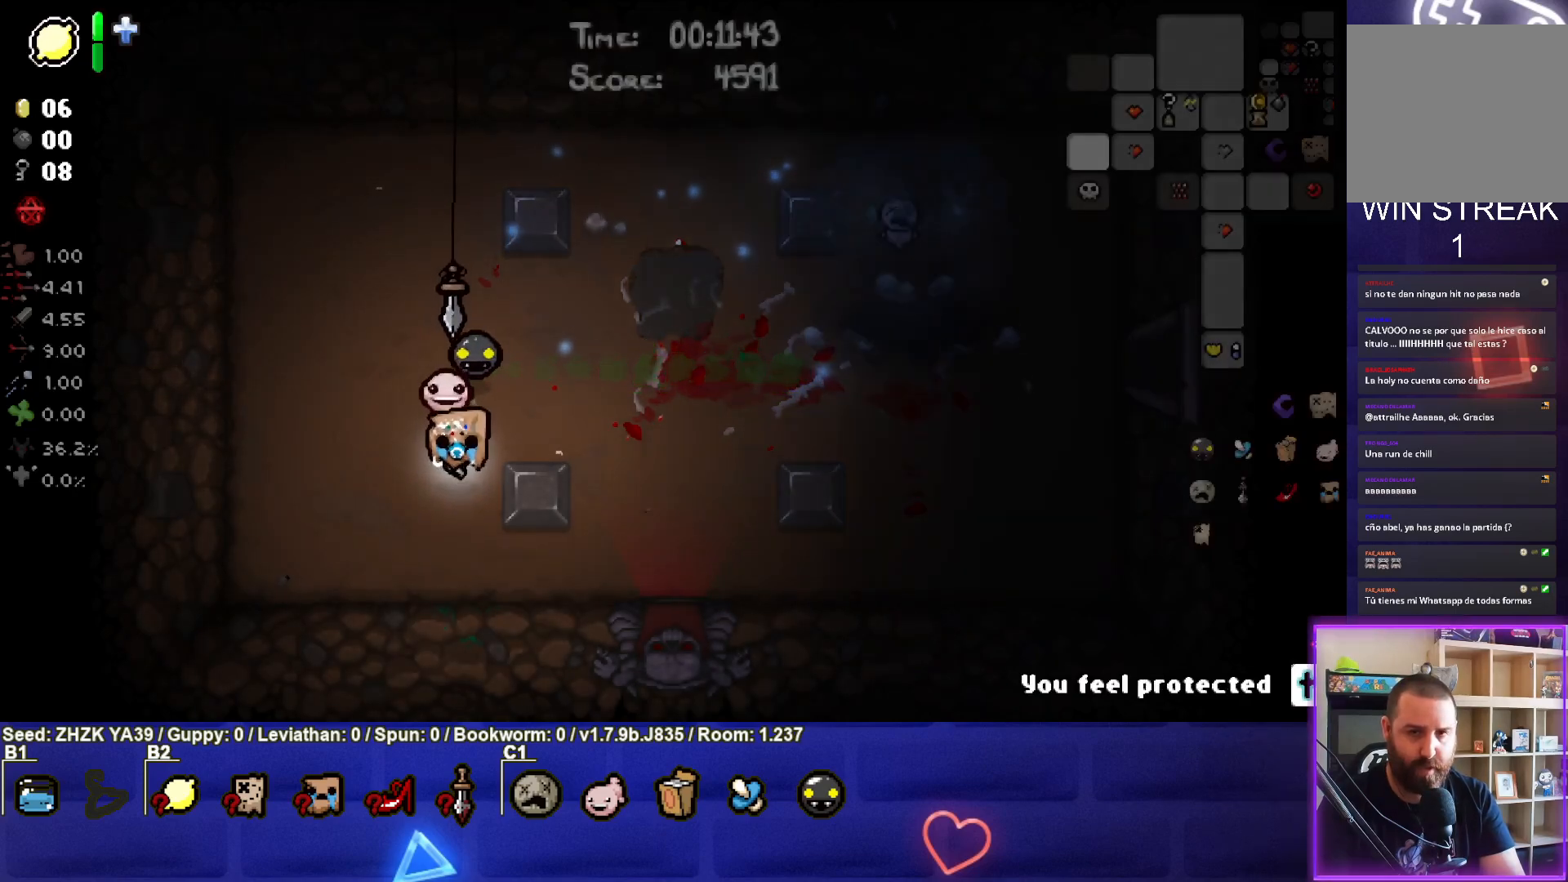
{"buttons": ["SELECT"], "left_stick": "center", "right_stick": "center", "events": []}
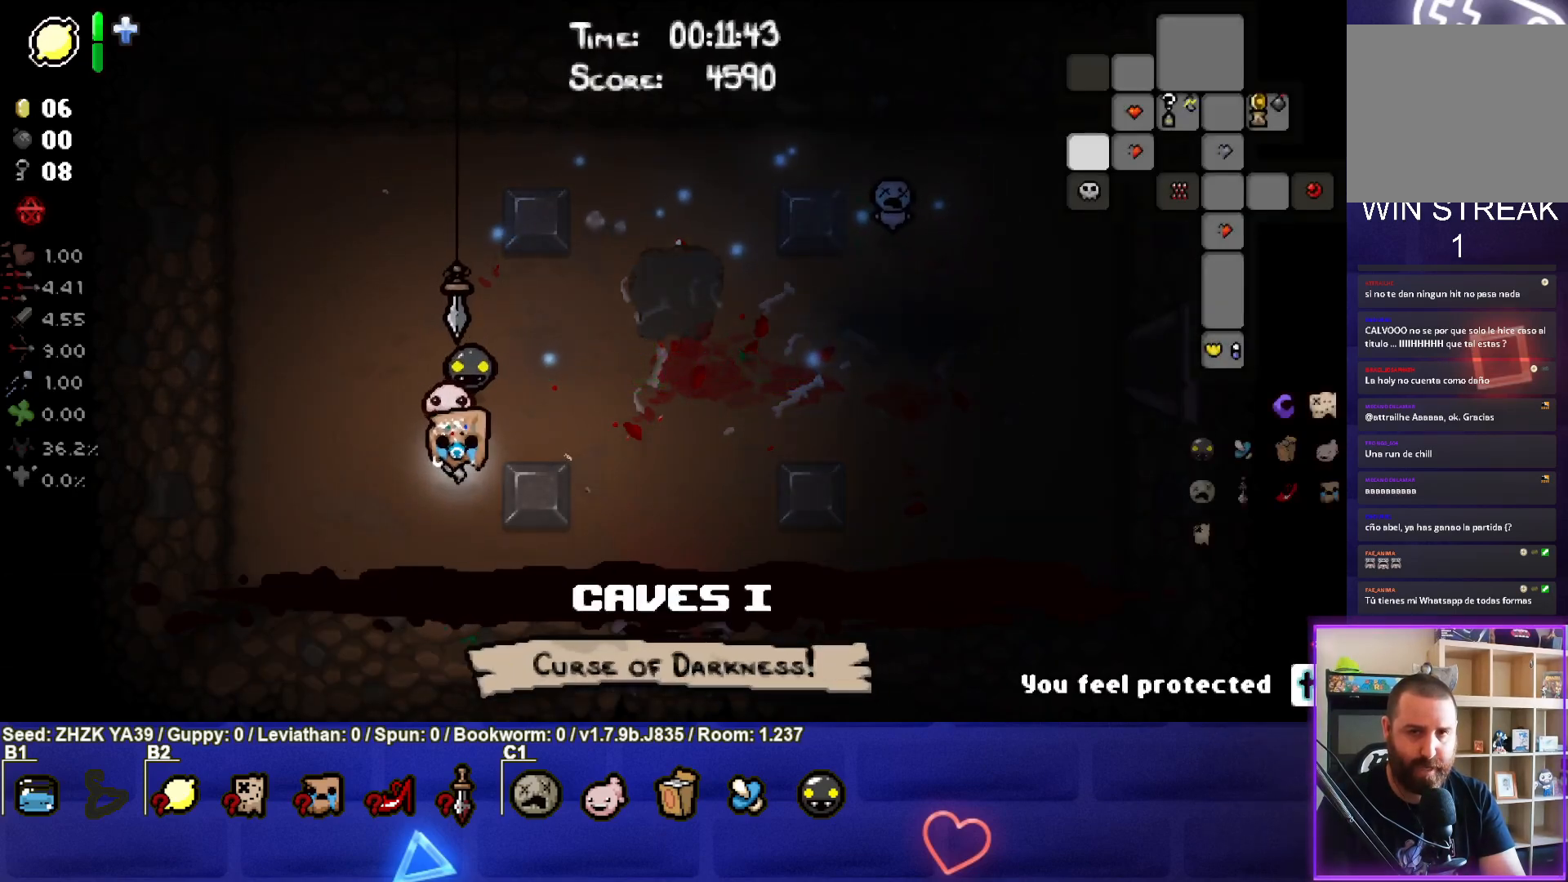
{"buttons": ["SELECT"], "left_stick": "center", "right_stick": "center", "events": []}
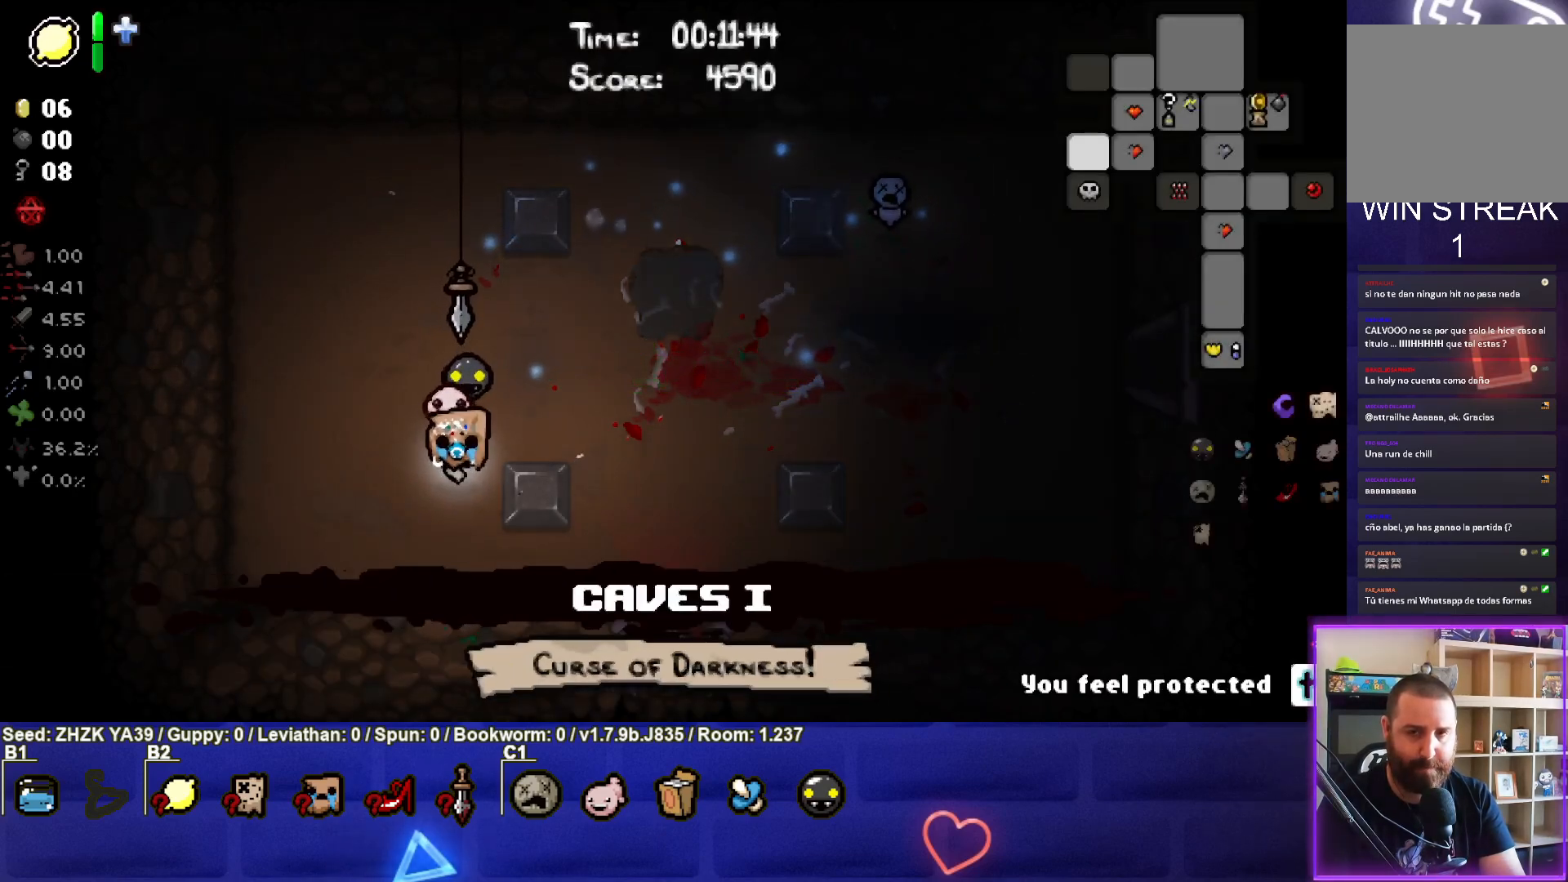
{"buttons": ["SELECT"], "left_stick": "center", "right_stick": "center", "events": []}
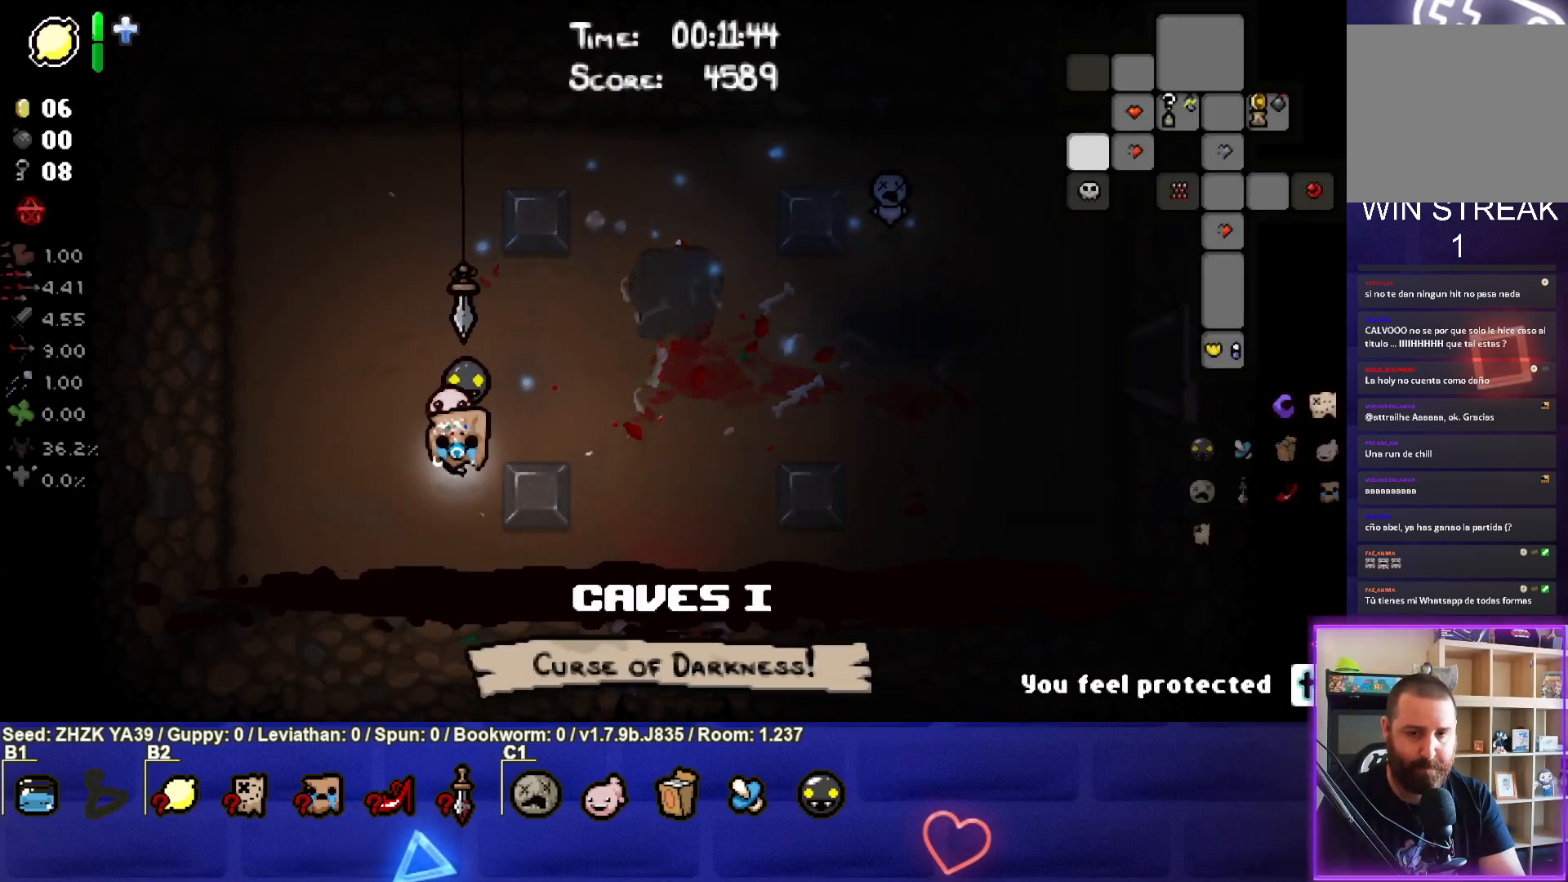
{"buttons": ["SELECT"], "left_stick": "center", "right_stick": "center", "events": []}
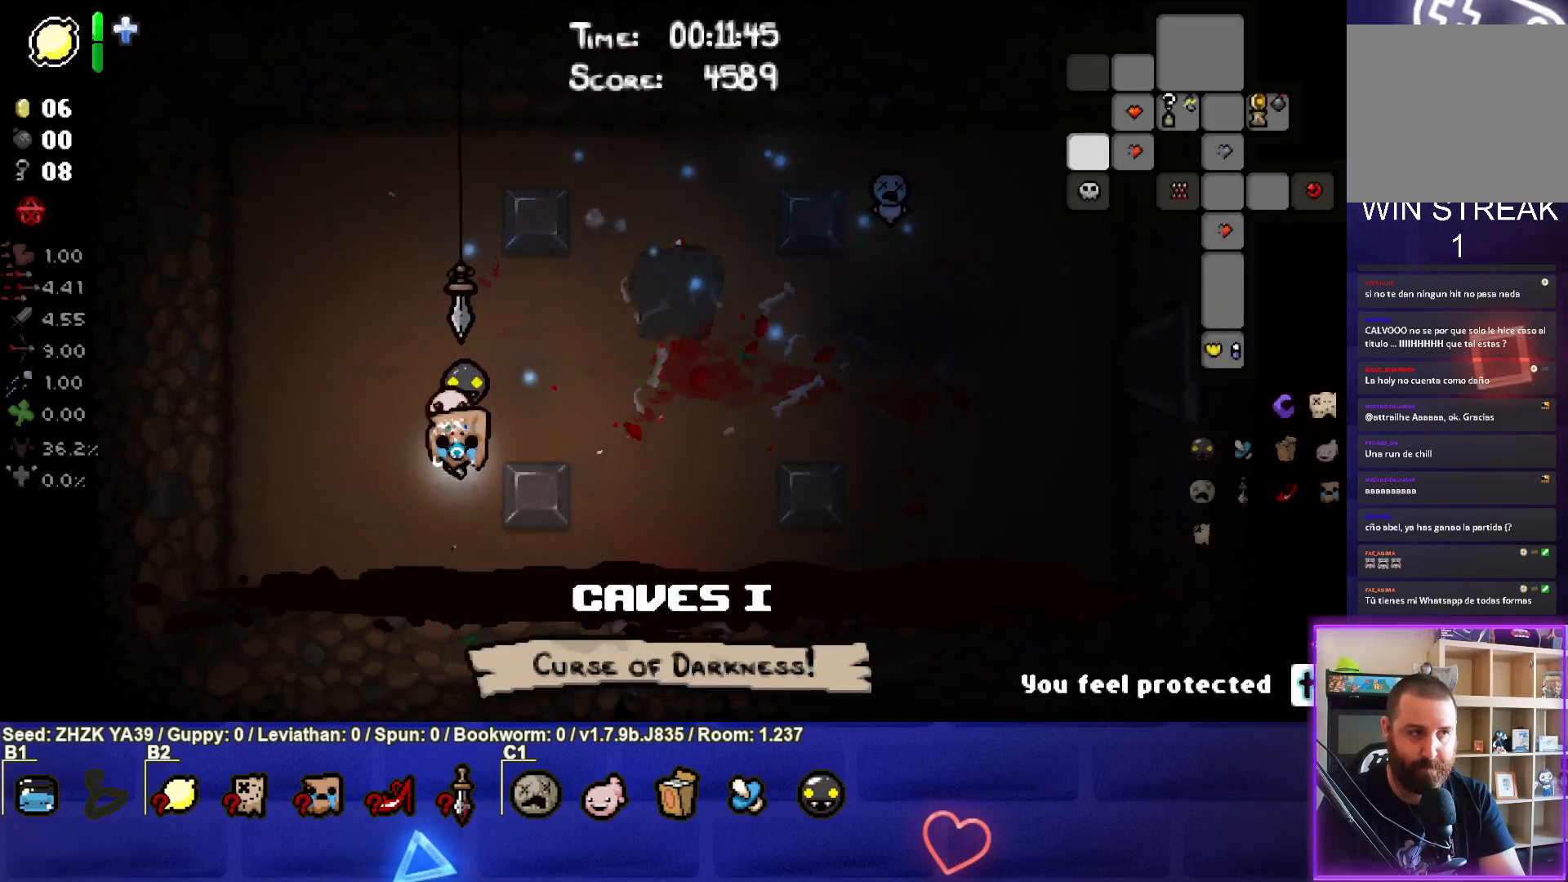
{"buttons": [], "left_stick": "center", "right_stick": "center", "events": [[383, "SELECT", "up"]]}
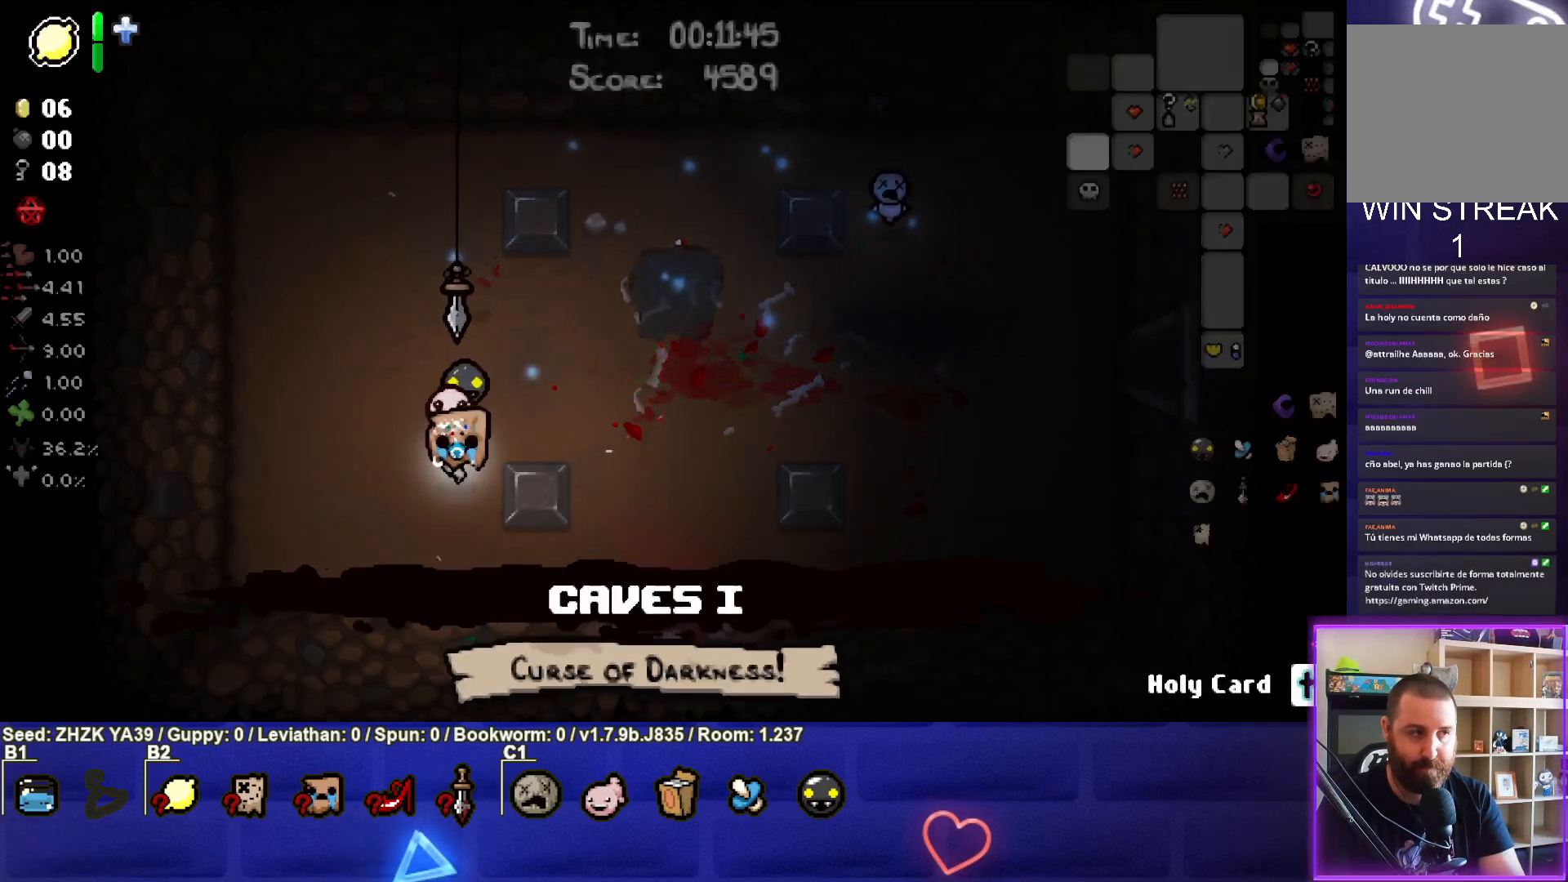
{"buttons": [], "left_stick": "center", "right_stick": "center", "events": []}
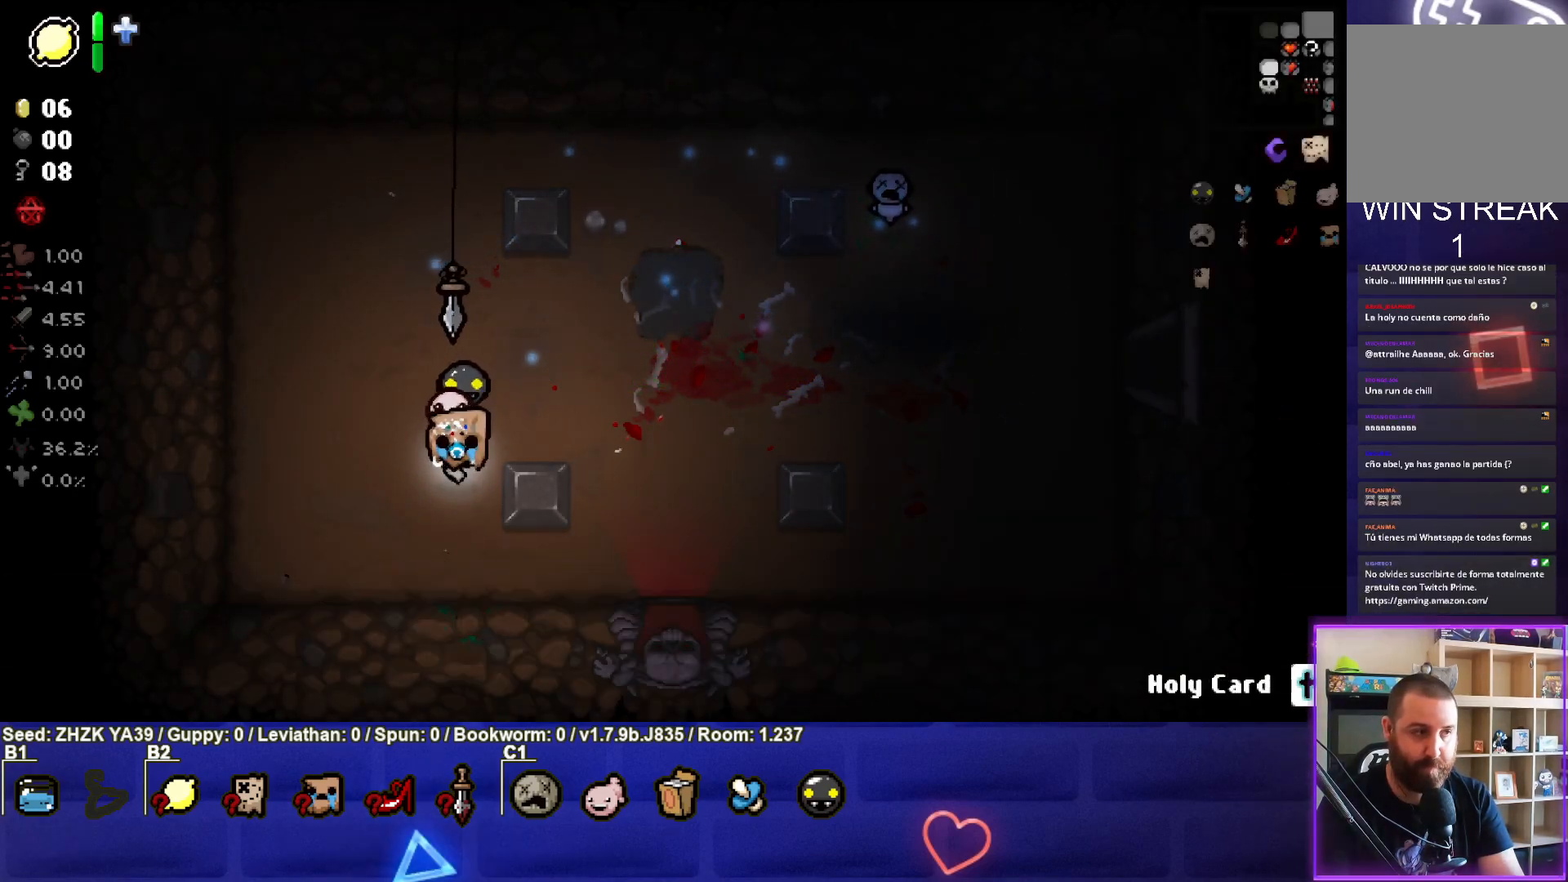
{"buttons": [], "left_stick": "center", "right_stick": "center", "events": []}